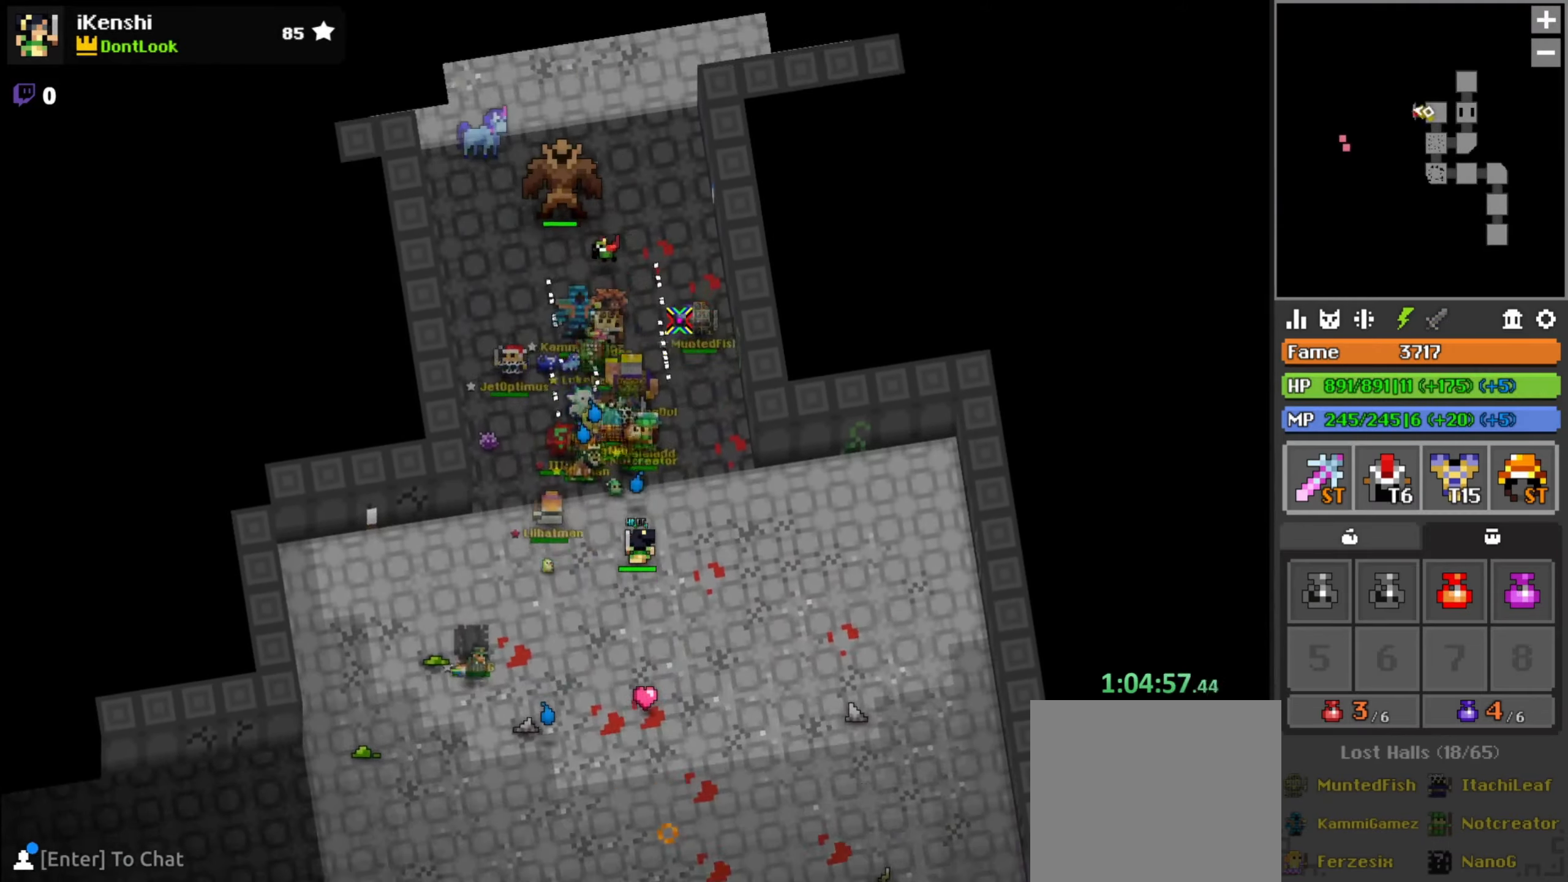
Gameplay with keyboard and mouse; each line is a JSON object with the keys and mouse buttons held at the frame after it. "events" lists presses ("down") and releases ("up") of "a", "c", "d", "e", "f", "q", "r", "s", "space", "w", "x", "z" and "mouse_left" between this image and that frame as [ms after this image, input, new state], when the widget could be followed in between. "mouse_left" = the "left" button of the "mouse" list. No other keys are recorded. Mouse movement is not recorded.
{"keys": [], "mouse": [], "events": [[50, "space", "down"], [117, "space", "up"], [184, "w", "up"], [234, "d", "down"], [300, "d", "up"], [334, "s", "down"], [417, "s", "up"]]}
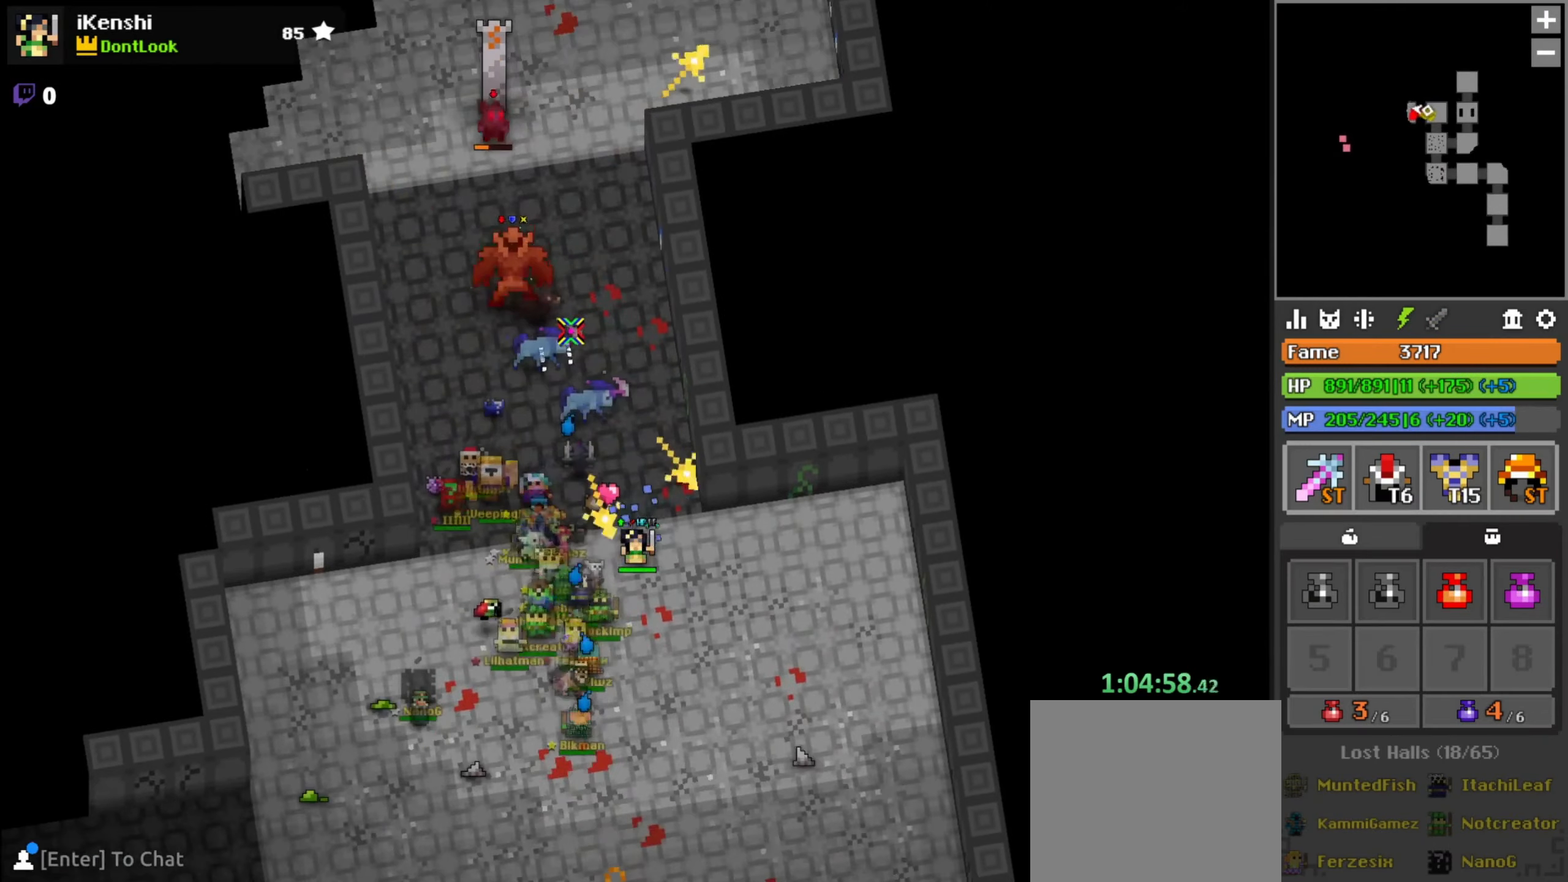
{"keys": ["w"], "mouse": [], "events": [[84, "w", "down"], [100, "w", "up"], [367, "w", "down"], [417, "w", "up"], [450, "w", "down"]]}
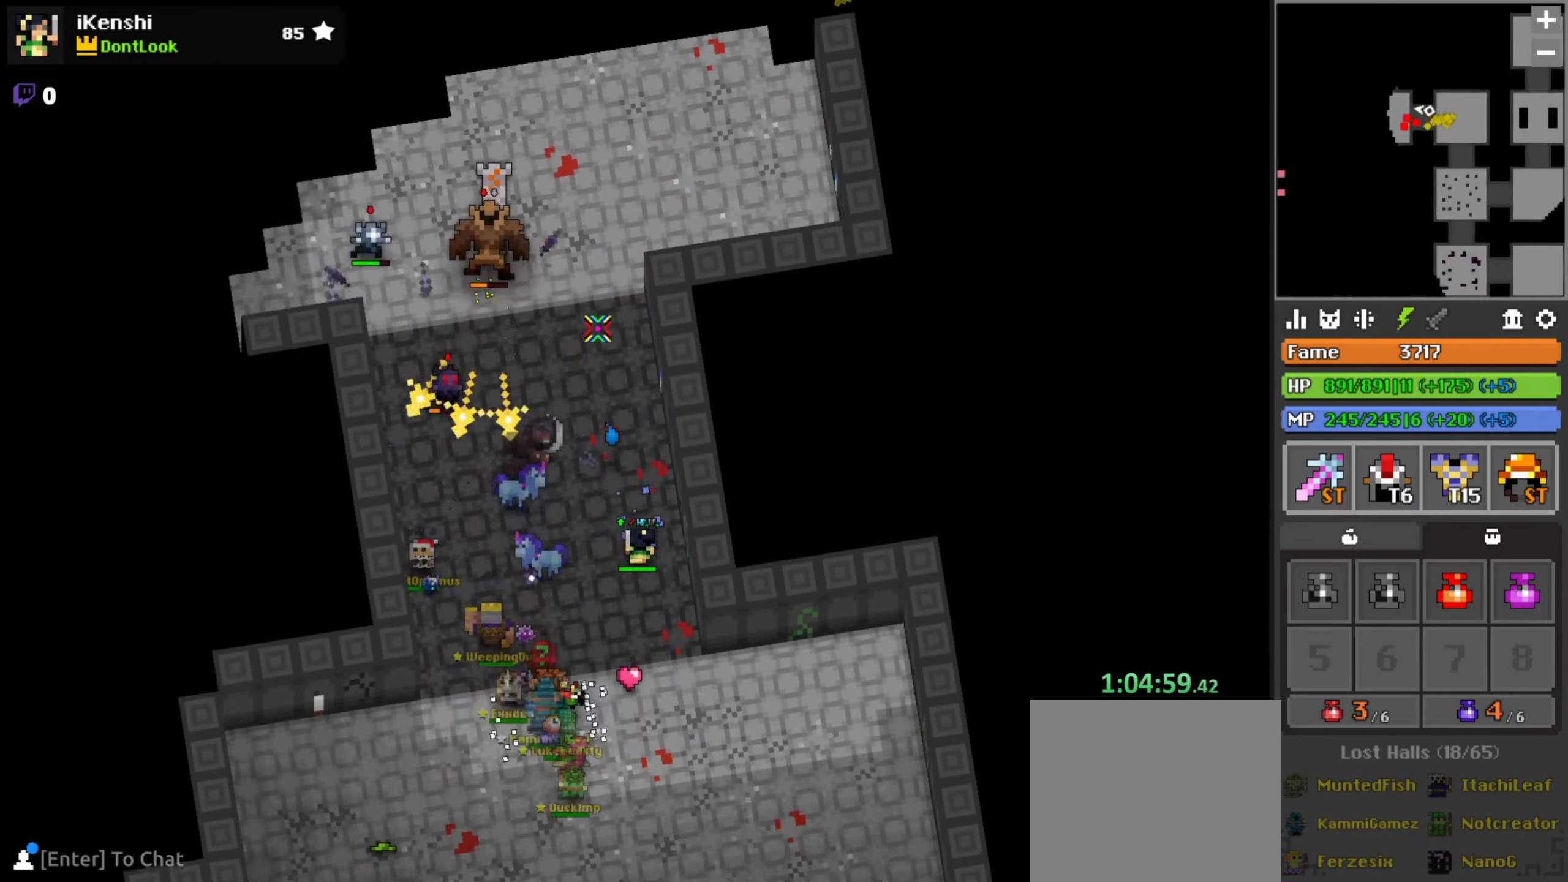
{"keys": ["w"], "mouse": [], "events": [[50, "w", "up"], [100, "w", "down"], [267, "space", "down"], [334, "space", "up"], [350, "d", "down"], [500, "d", "up"]]}
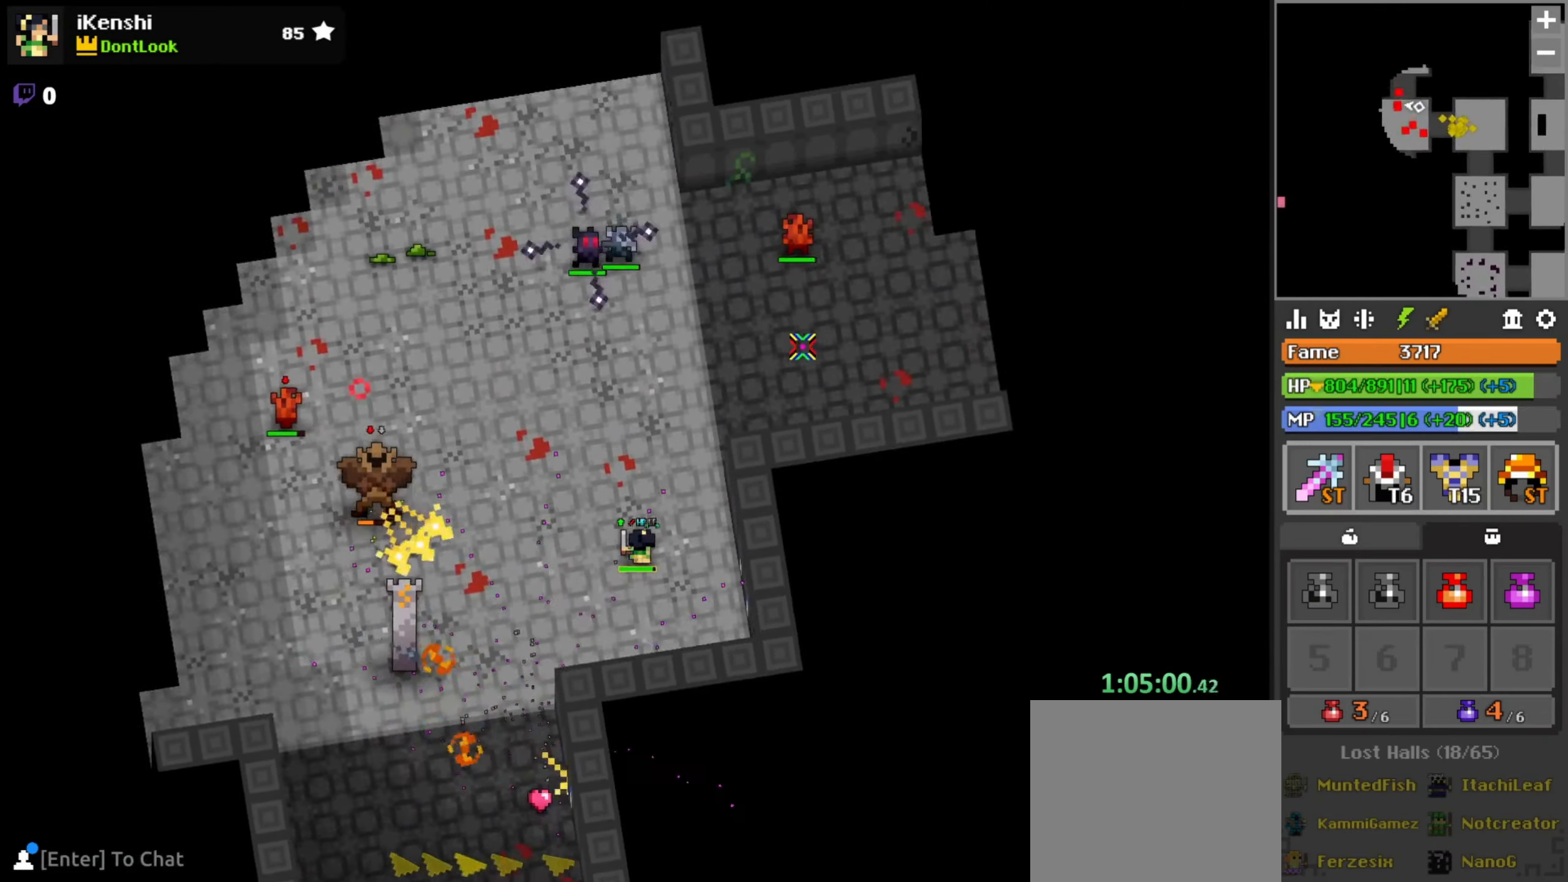
{"keys": ["d", "w"], "mouse": [], "events": [[67, "r", "down"], [184, "r", "up"], [200, "w", "up"], [234, "d", "down"], [284, "w", "down"]]}
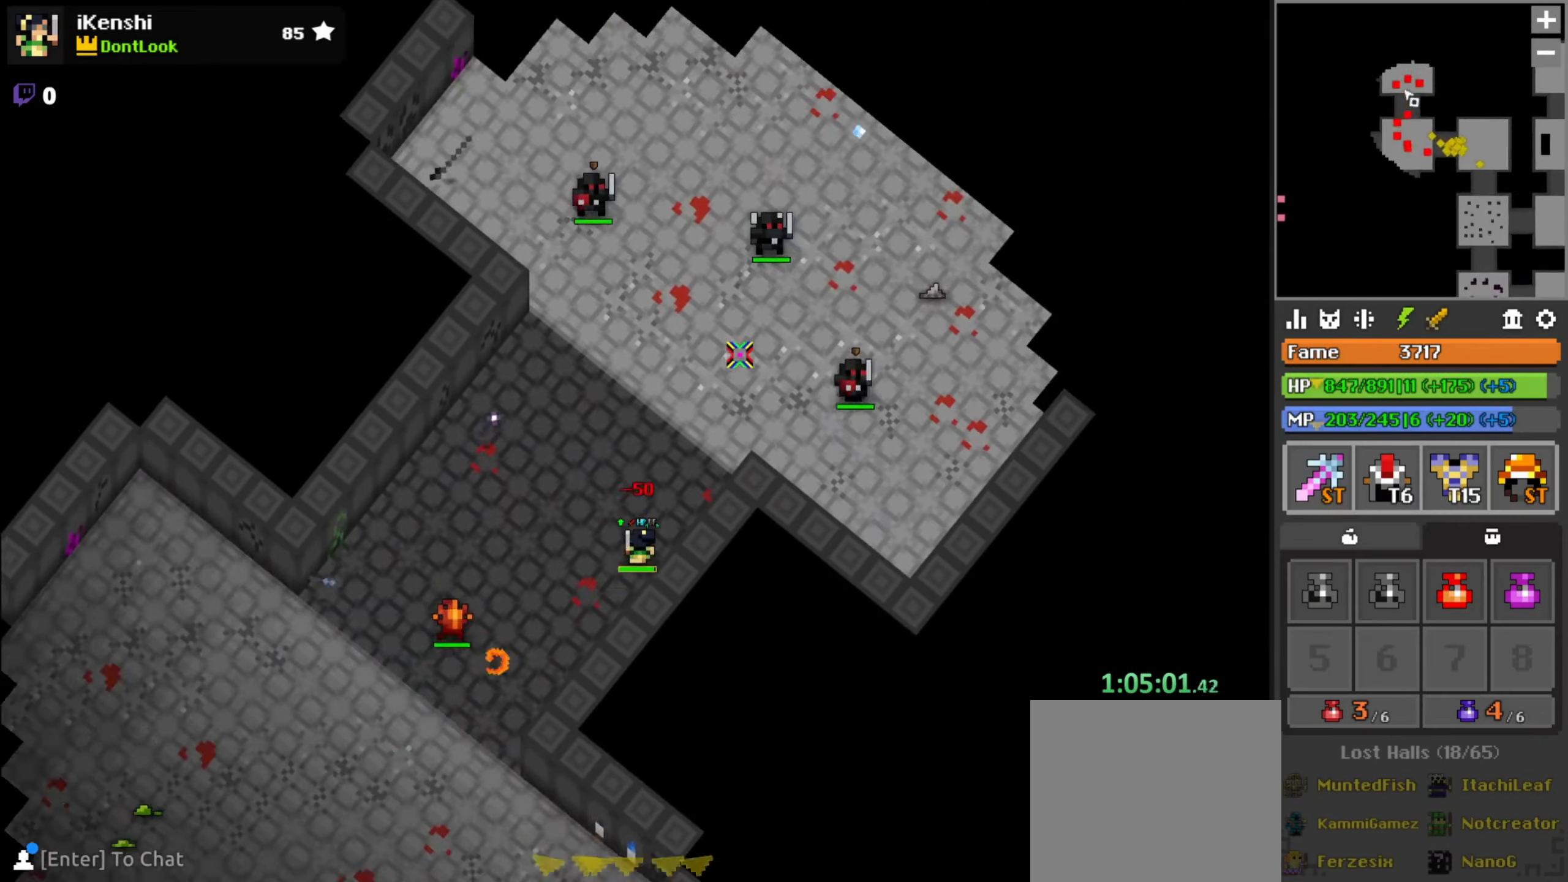
{"keys": ["d", "w"], "mouse": [], "events": [[17, "d", "up"], [67, "d", "down"], [84, "w", "up"], [100, "w", "down"], [184, "w", "up"], [267, "s", "down"], [300, "s", "up"], [500, "w", "down"]]}
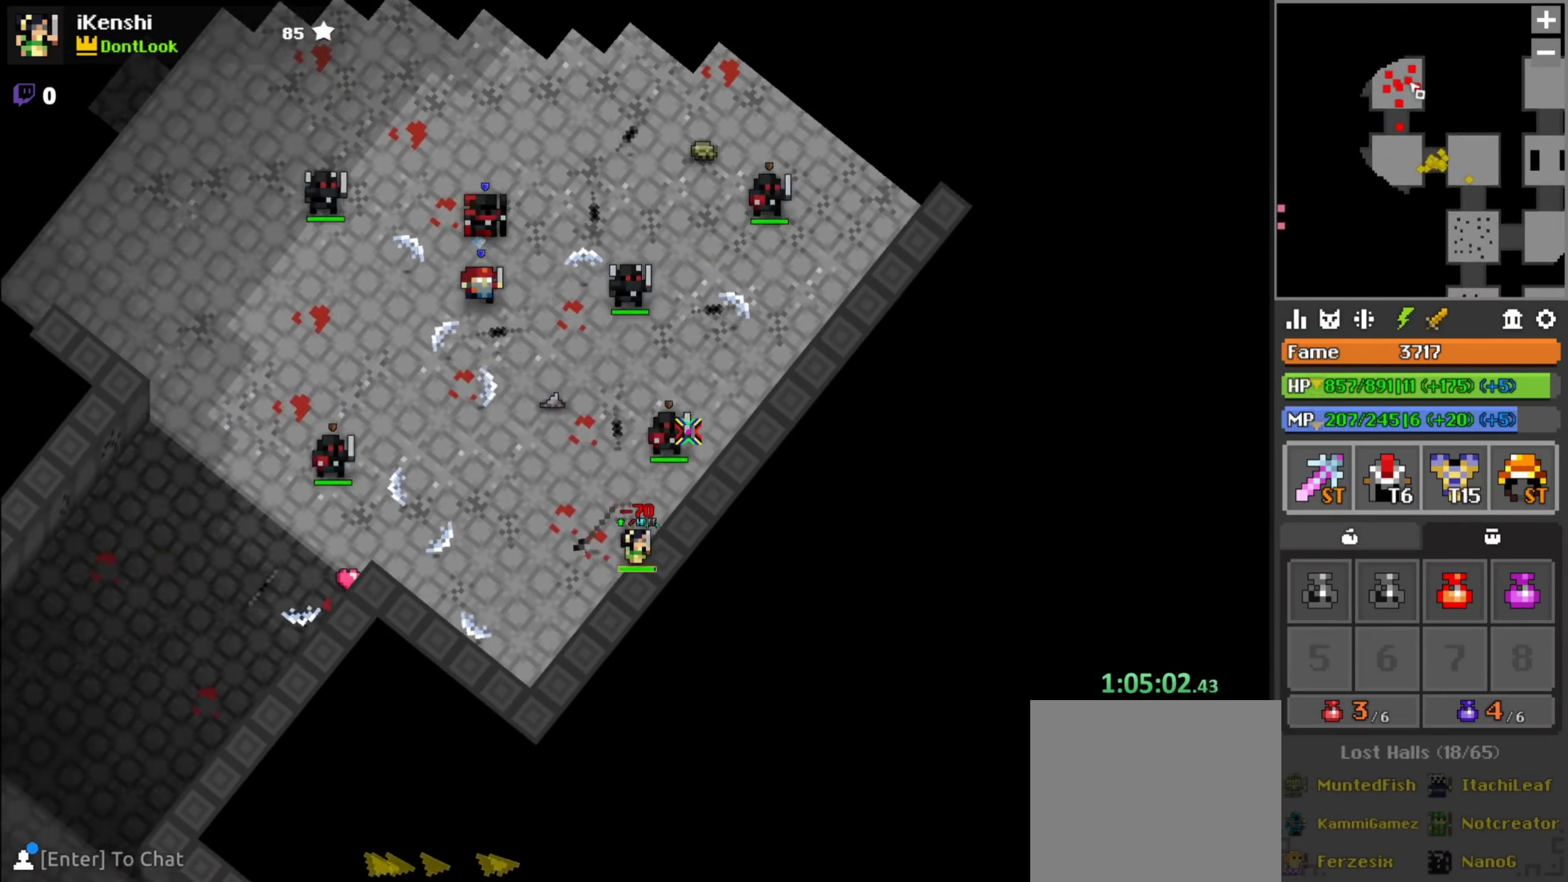
{"keys": ["d", "q"], "mouse": [], "events": [[84, "w", "up"], [334, "w", "down"], [350, "q", "down"], [434, "q", "up"], [450, "q", "down"], [467, "w", "up"]]}
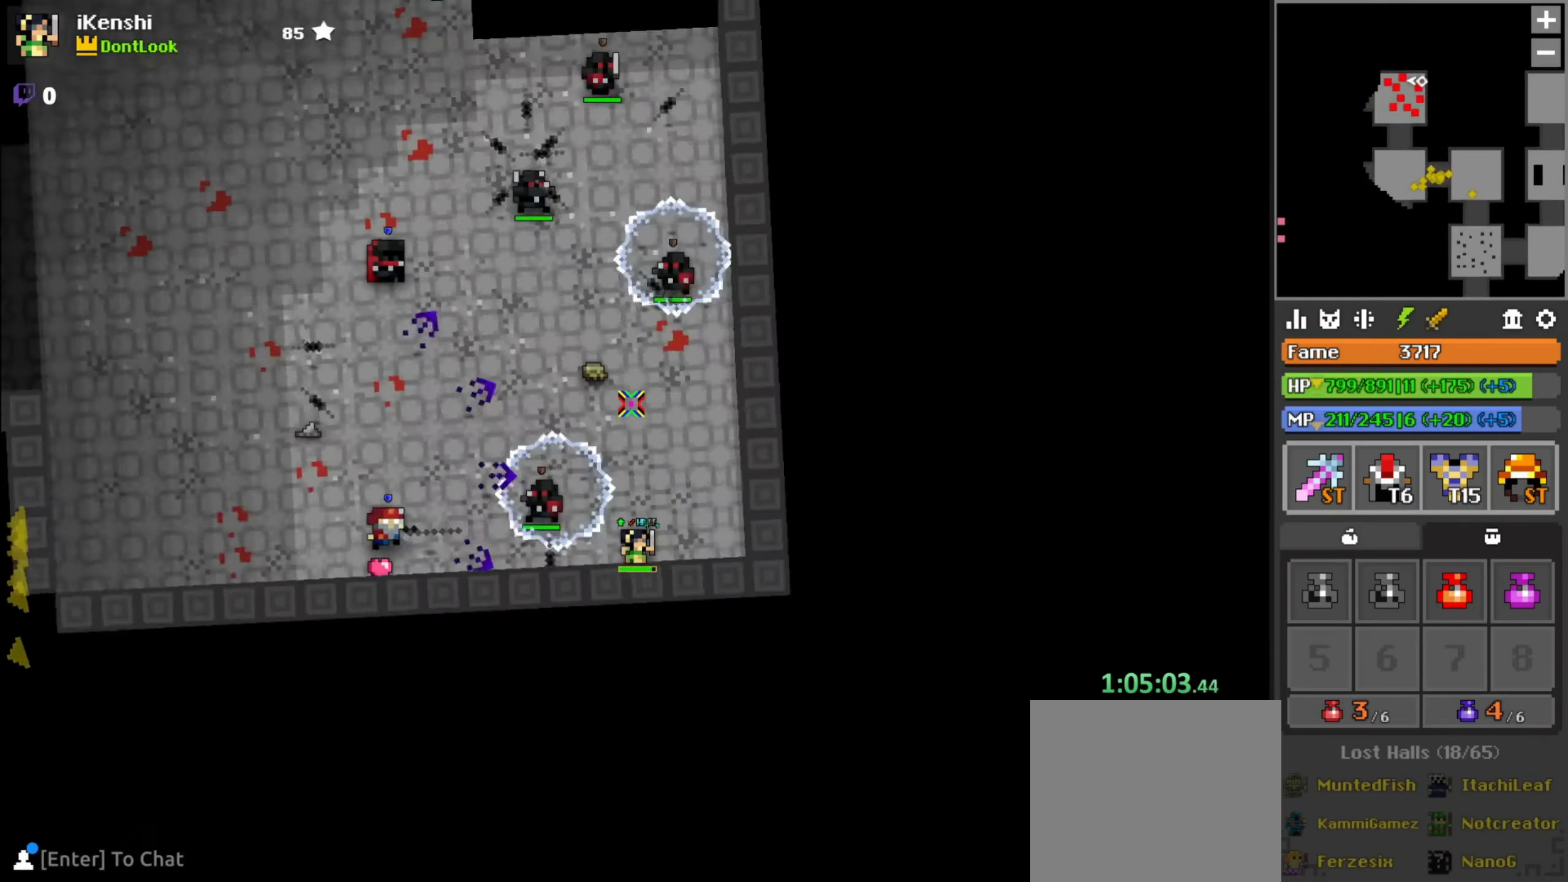
{"keys": [], "mouse": [], "events": [[50, "q", "up"], [50, "space", "down"], [50, "w", "down"], [117, "space", "up"], [184, "d", "up"], [284, "d", "down"], [400, "d", "up"], [417, "w", "up"]]}
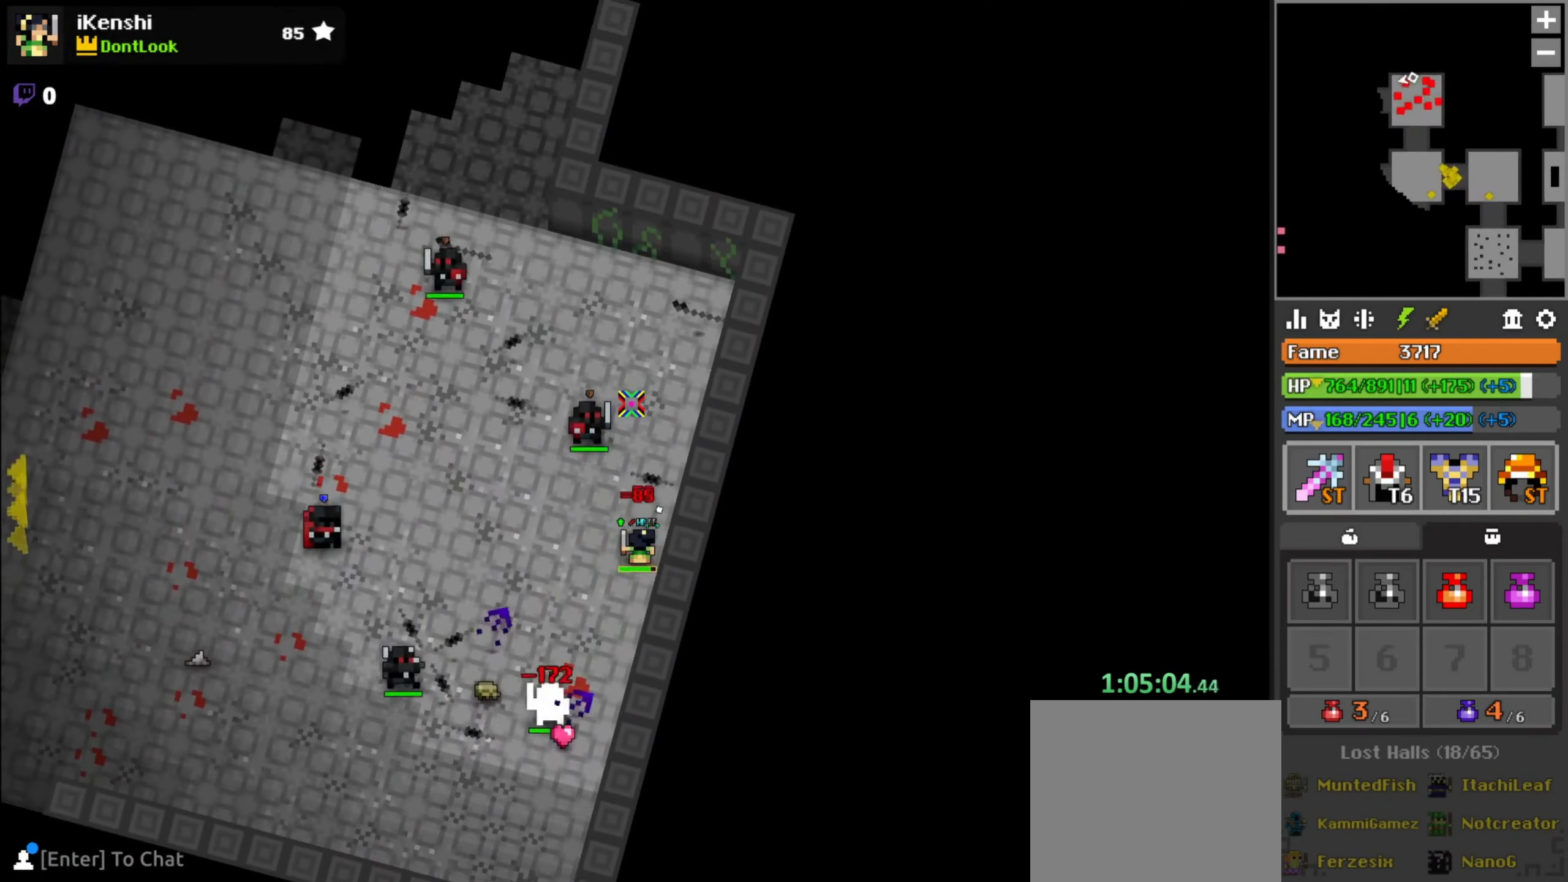
{"keys": ["a", "w"], "mouse": [], "events": [[84, "w", "down"], [150, "w", "up"], [250, "w", "down"], [317, "w", "up"], [384, "w", "down"], [451, "a", "down"]]}
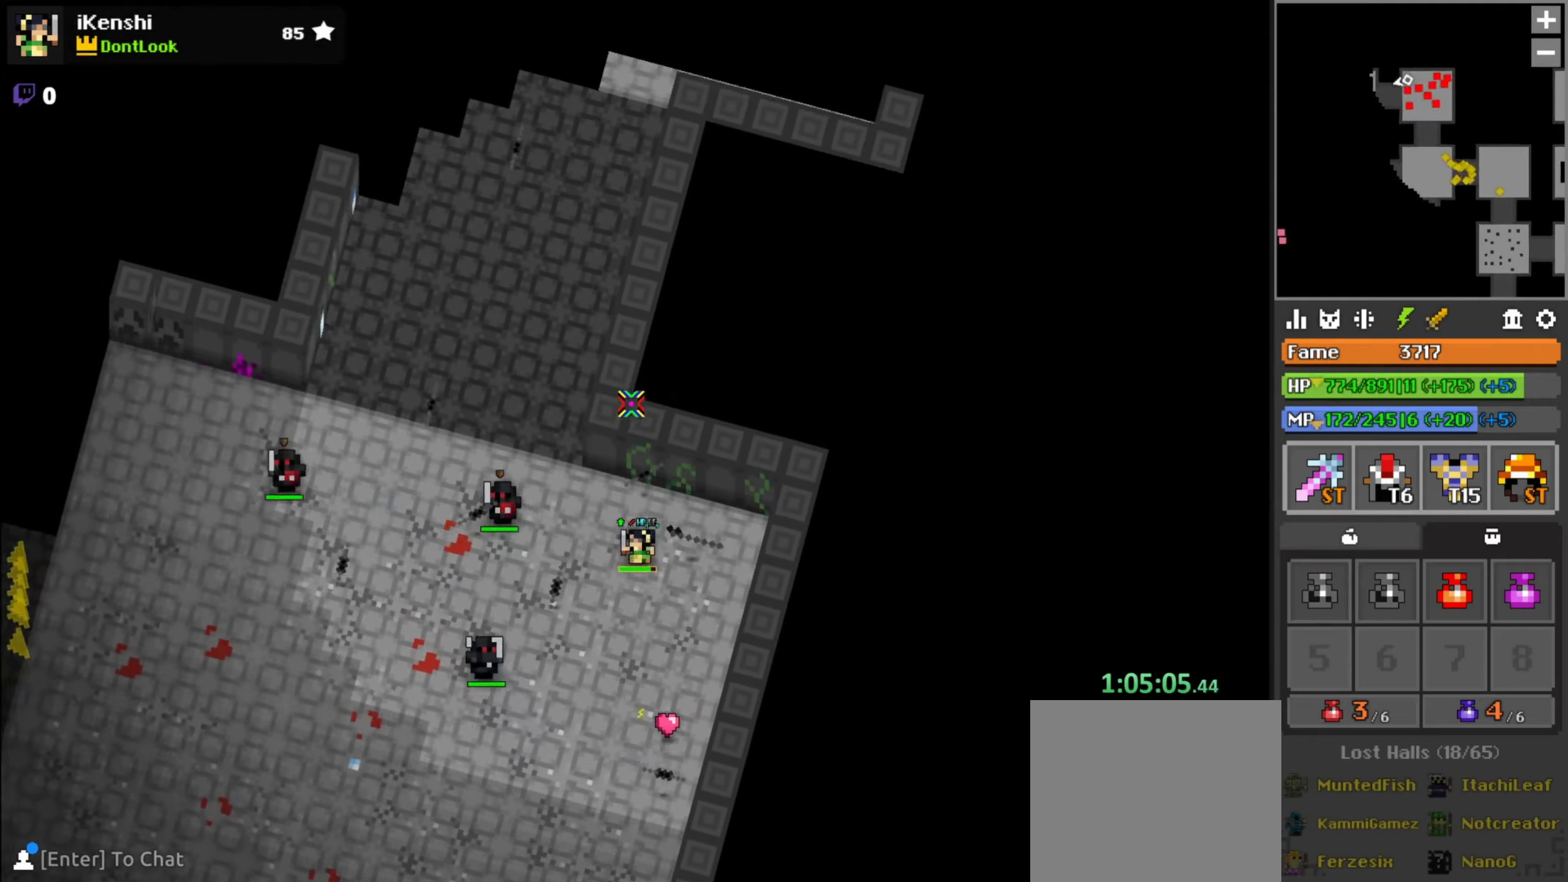
{"keys": ["d", "w"], "mouse": [], "events": [[116, "a", "up"], [283, "r", "down"], [300, "r", "up"], [433, "d", "down"]]}
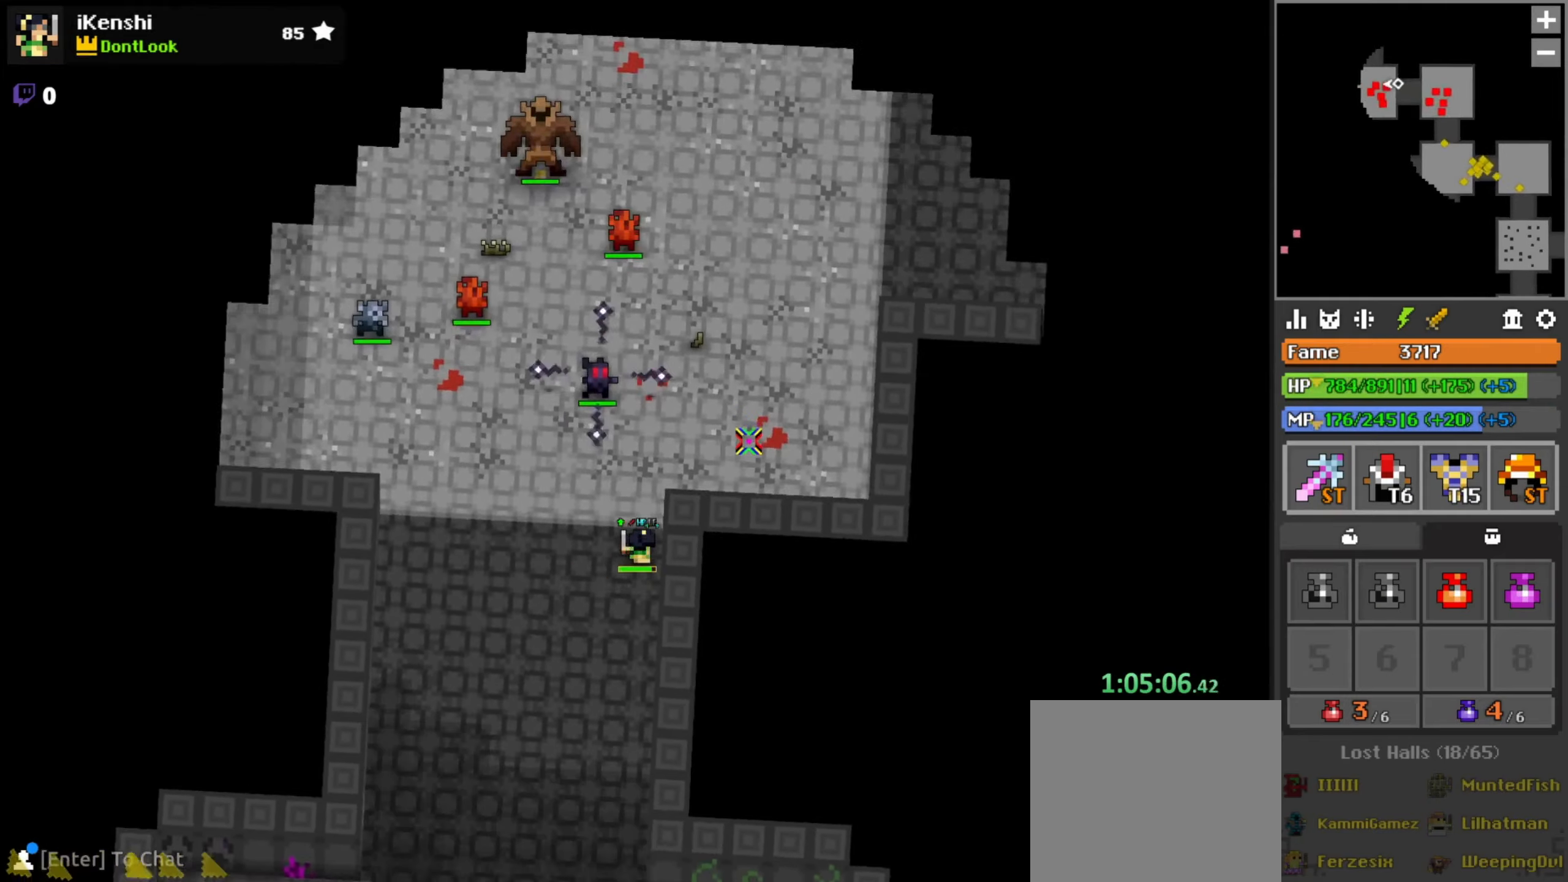
{"keys": ["space", "w"], "mouse": [], "events": [[116, "w", "up"], [183, "d", "up"], [300, "d", "down"], [300, "w", "down"], [466, "d", "up"], [466, "space", "down"]]}
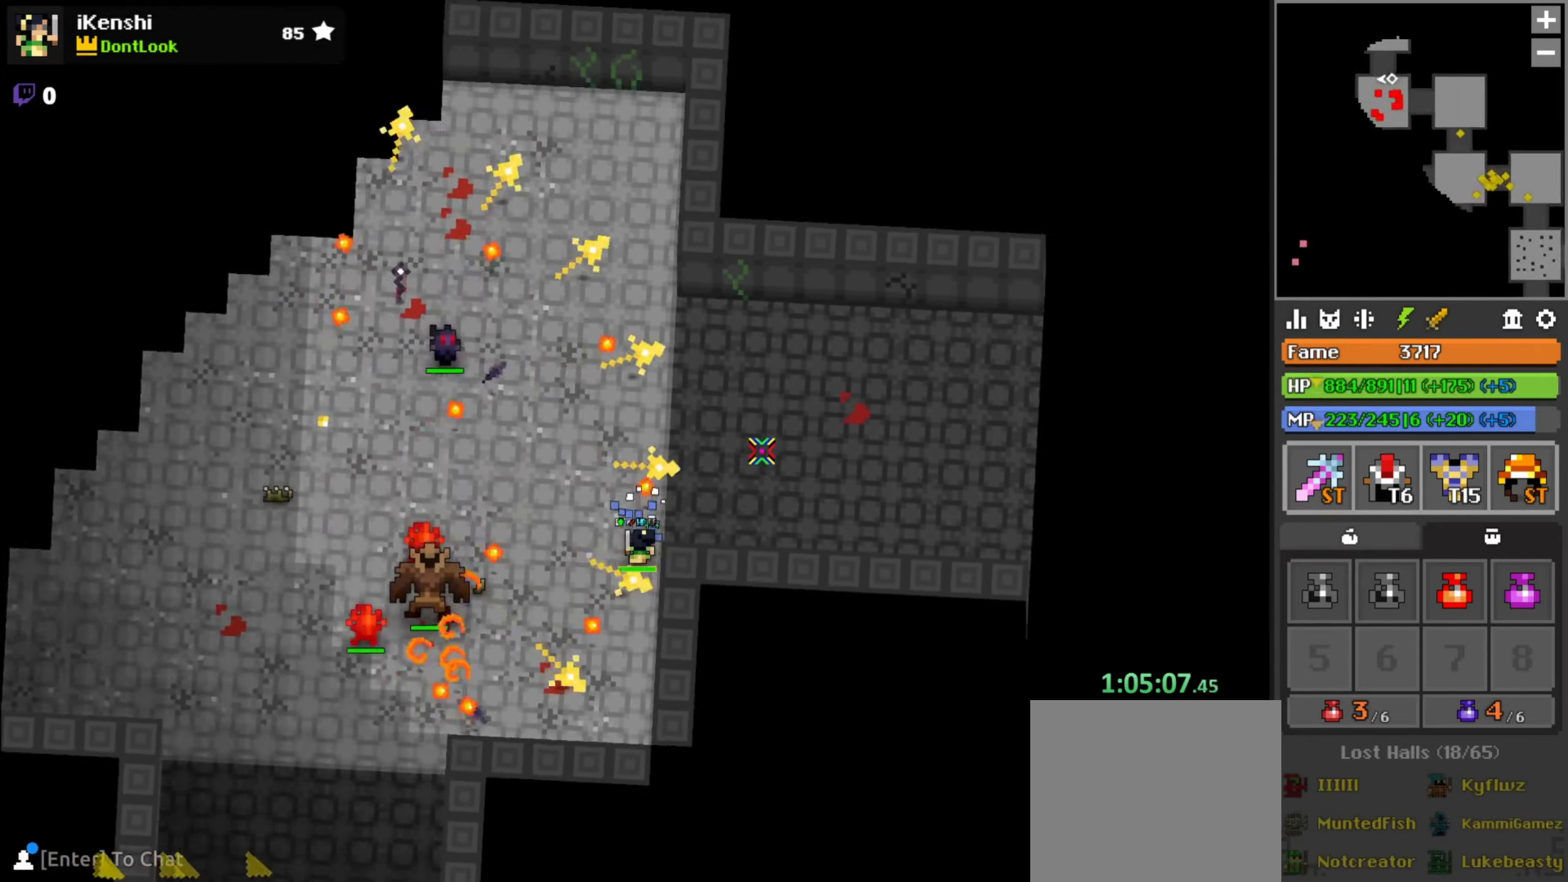
{"keys": ["d", "s"], "mouse": ["left"], "events": [[16, "w", "up"], [33, "d", "down"], [33, "w", "down"], [66, "space", "up"], [83, "w", "up"], [466, "mouse_left", "down"], [483, "s", "down"]]}
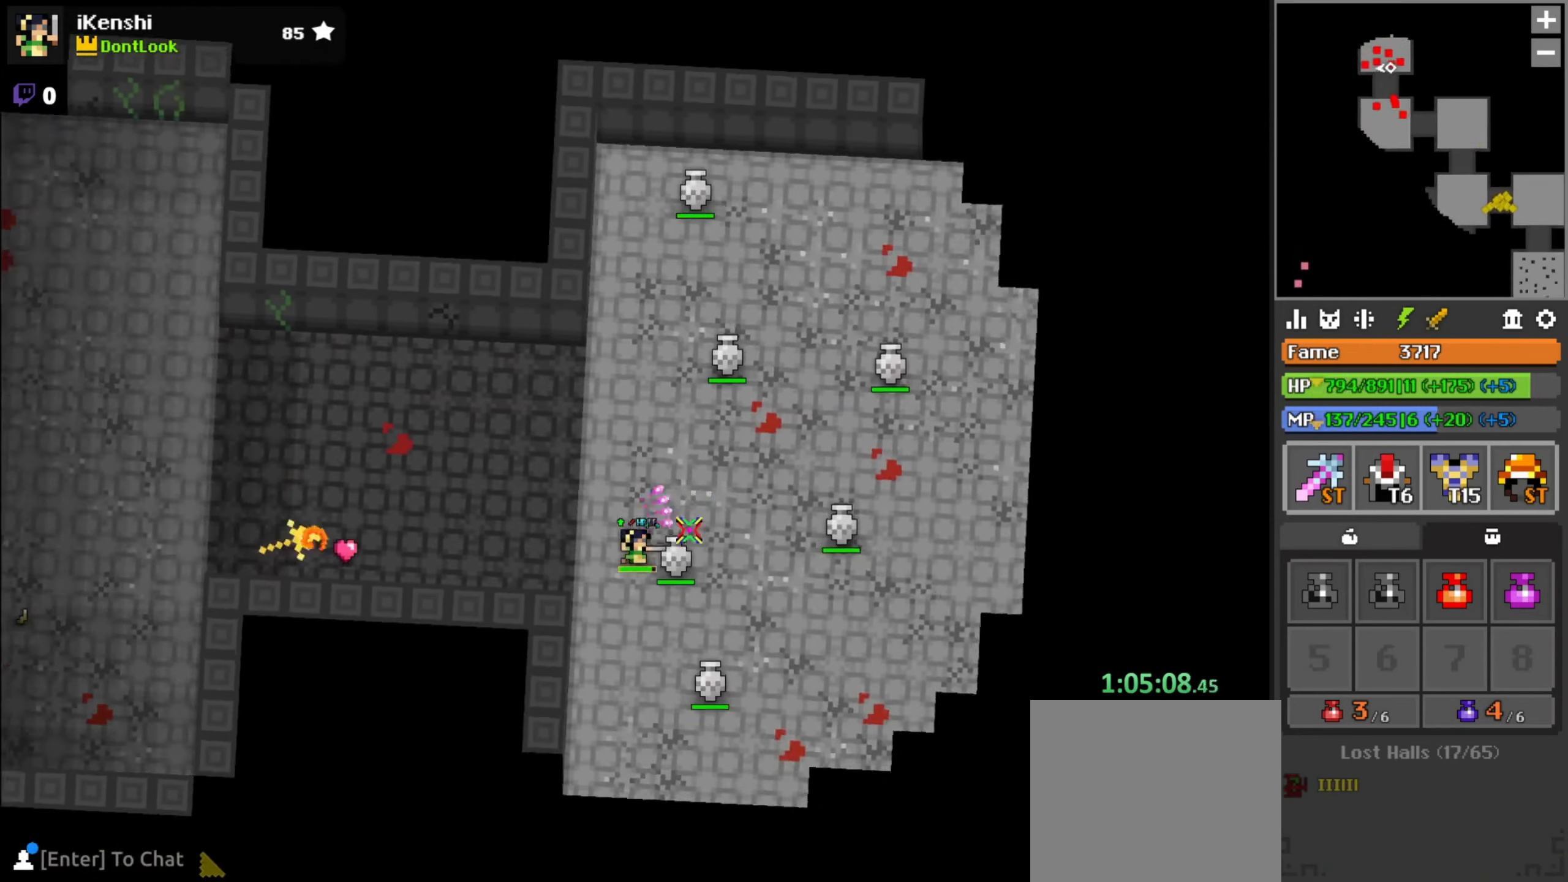
{"keys": ["d", "w"], "mouse": ["left"], "events": [[100, "s", "up"], [116, "s", "down"], [150, "space", "down"], [166, "s", "up"], [216, "space", "up"], [450, "w", "down"]]}
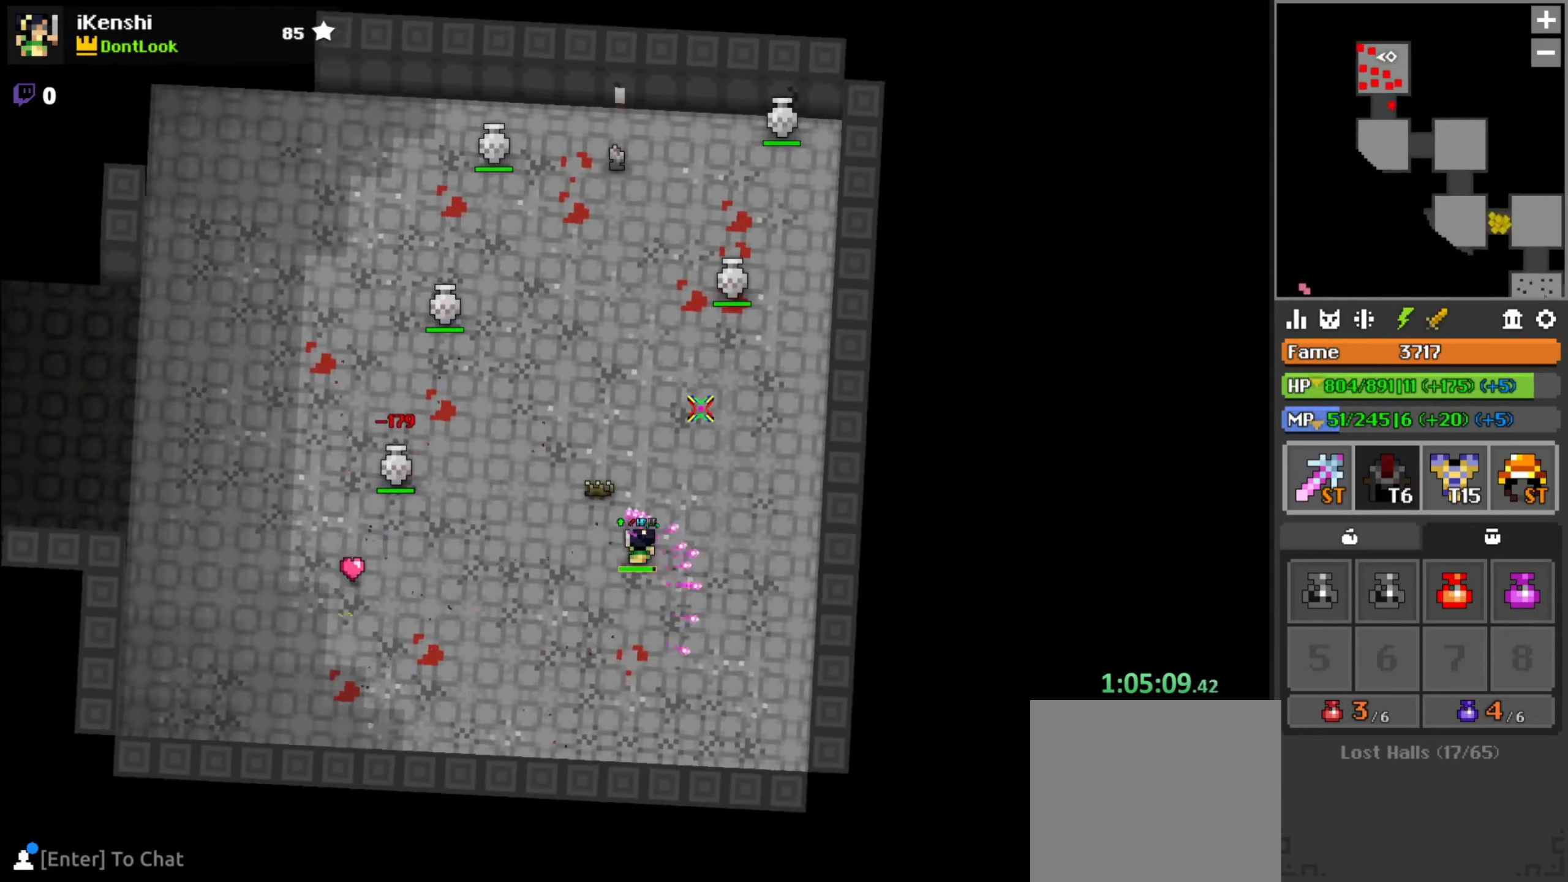
{"keys": ["s"], "mouse": ["left"], "events": [[16, "d", "up"], [50, "q", "down"], [66, "d", "down"], [116, "q", "up"], [200, "q", "down"], [250, "w", "up"], [300, "q", "up"], [316, "d", "up"], [316, "space", "down"], [400, "space", "up"], [483, "s", "down"]]}
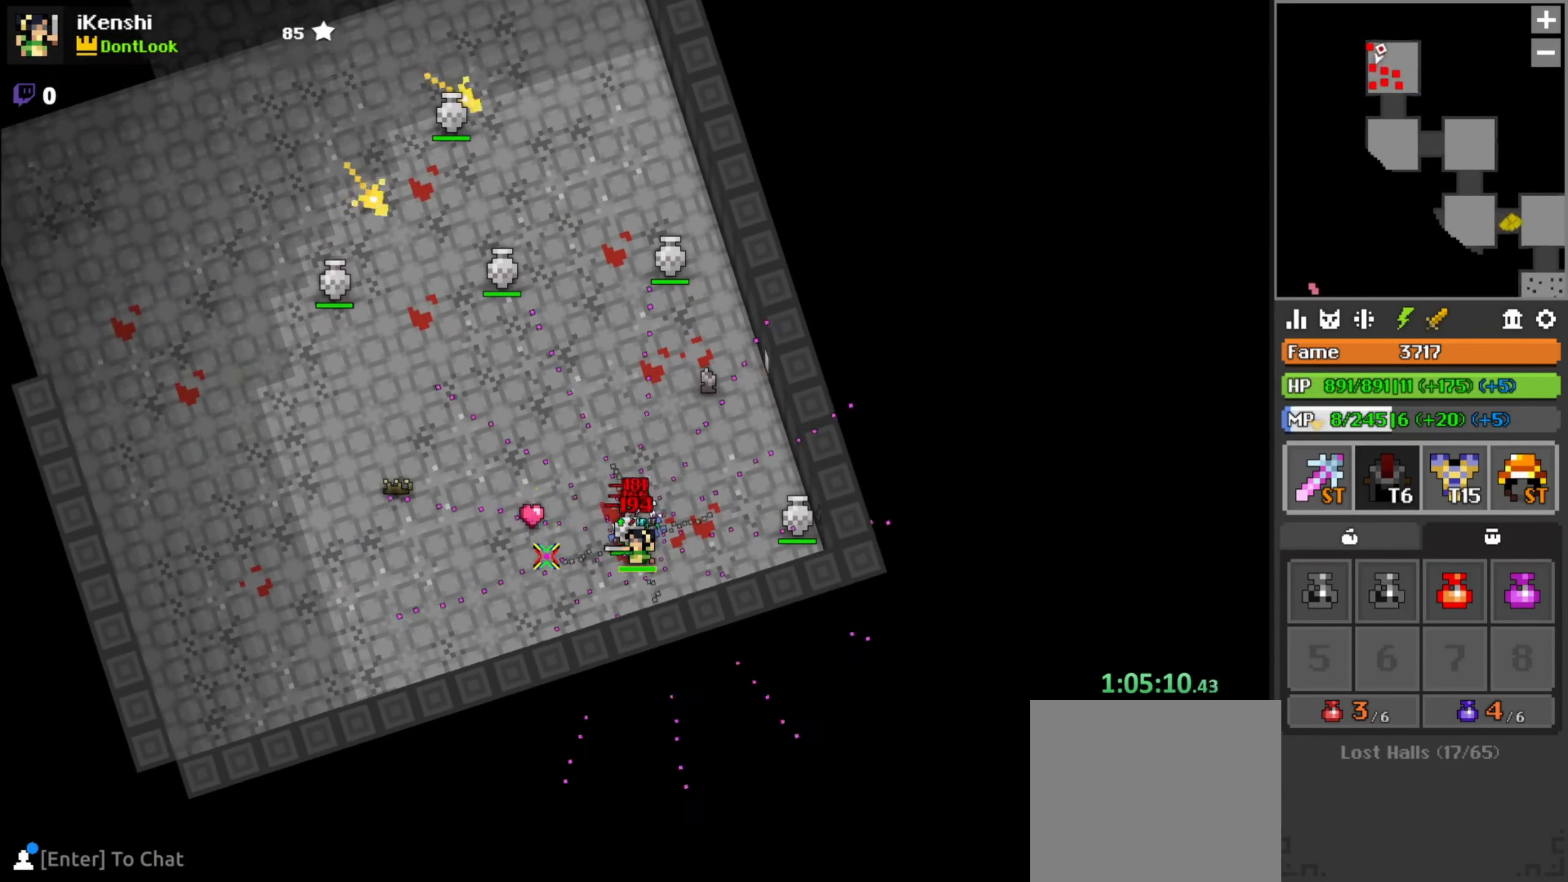
{"keys": ["q"], "mouse": ["left"], "events": [[33, "s", "up"], [316, "space", "down"], [383, "space", "up"], [500, "q", "down"]]}
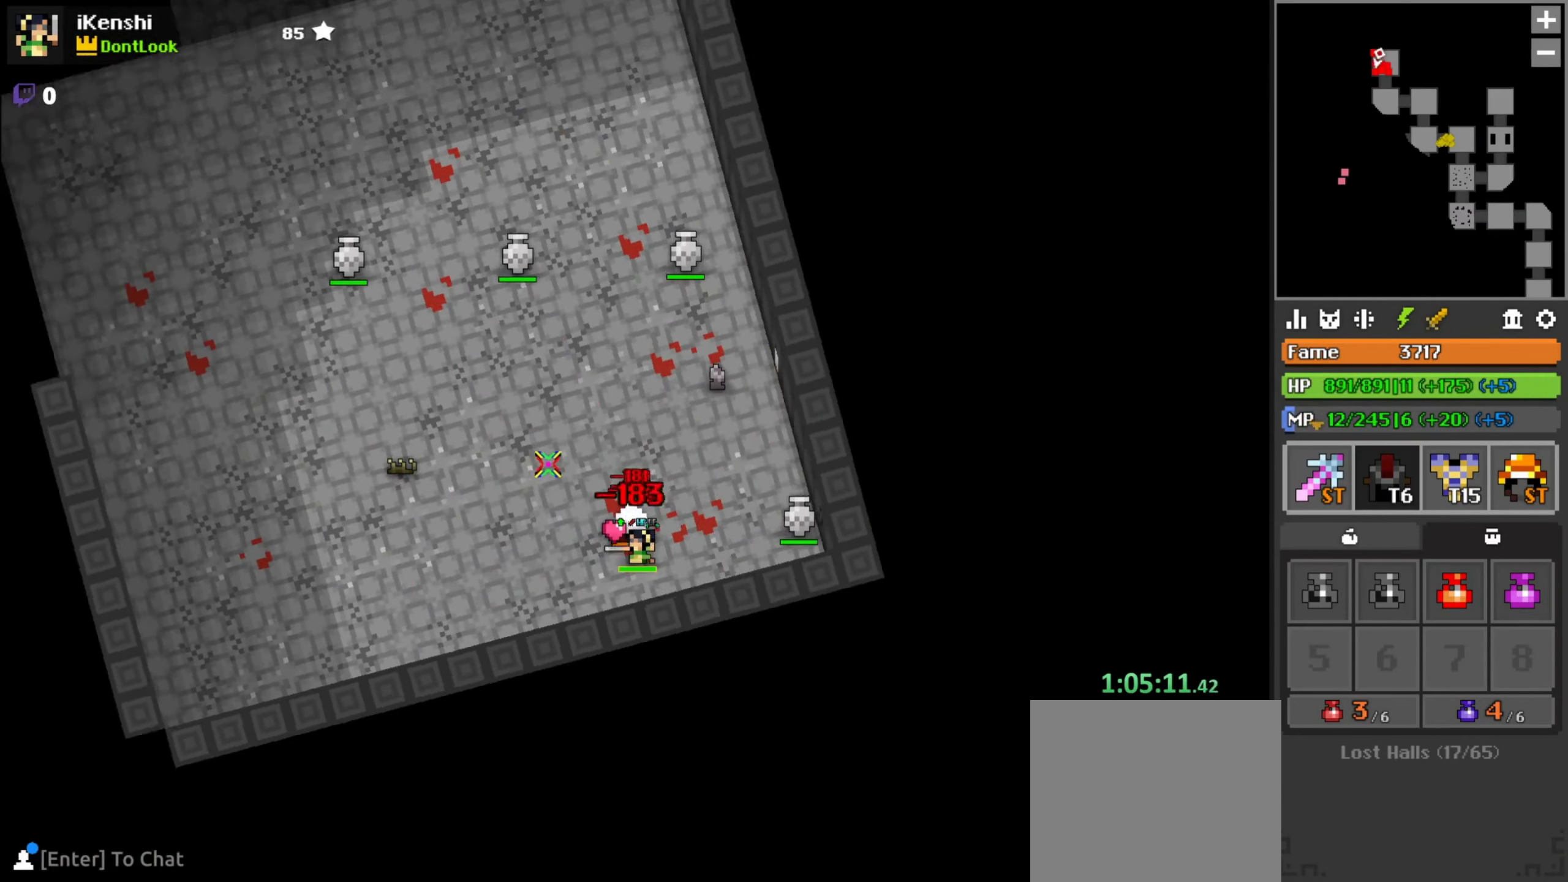
{"keys": ["d", "s"], "mouse": ["left"], "events": [[50, "q", "up"], [150, "d", "down"], [166, "d", "up"], [283, "space", "down"], [333, "space", "up"], [466, "d", "down"], [466, "s", "down"]]}
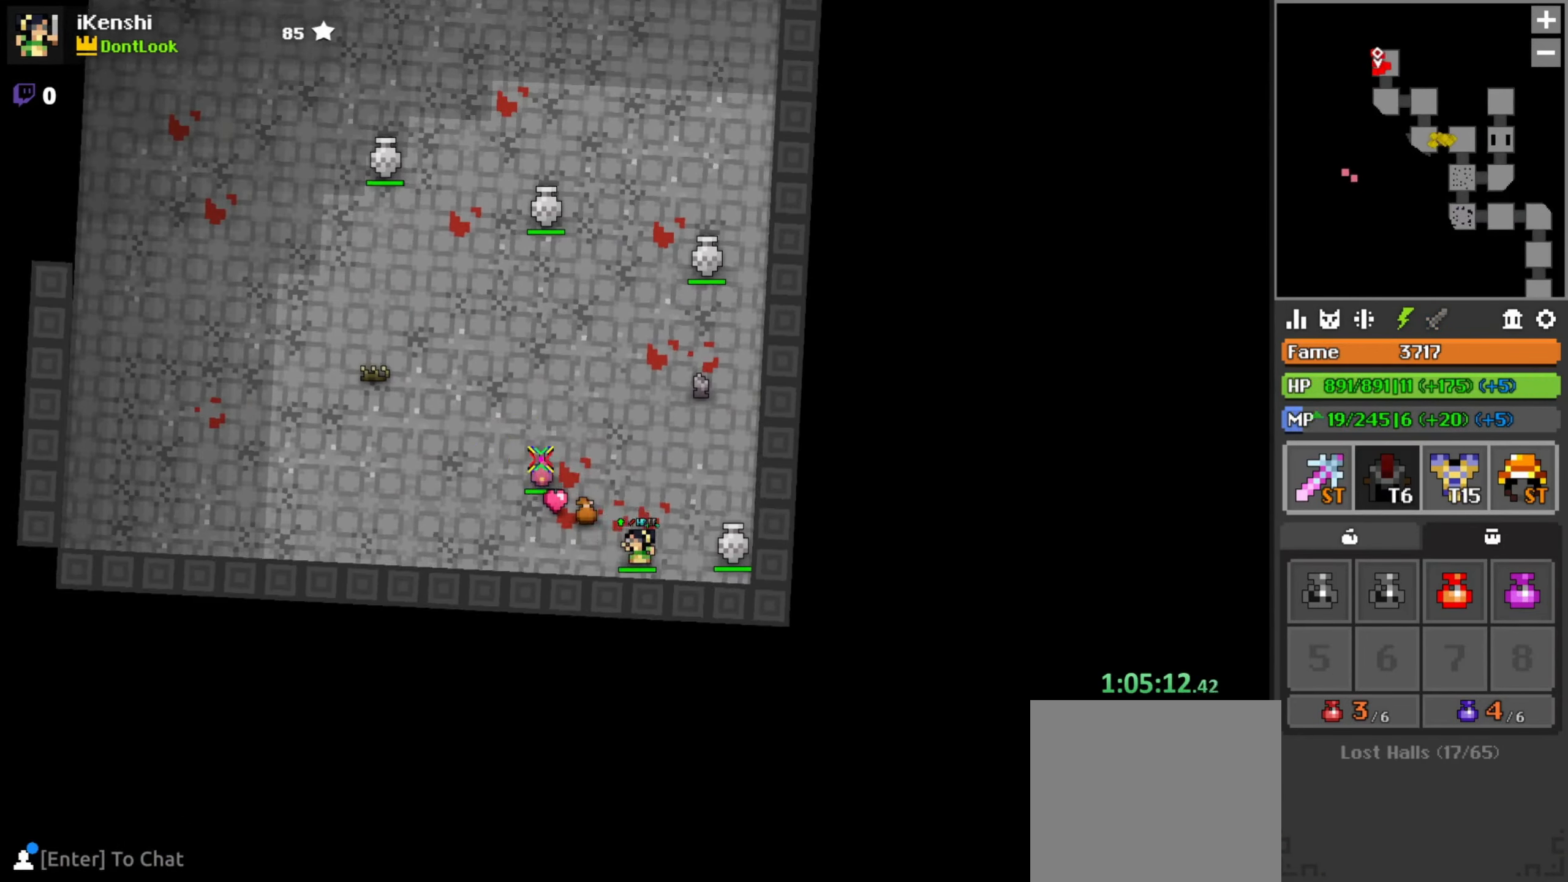
{"keys": [], "mouse": ["left"], "events": [[16, "s", "up"], [116, "d", "up"], [133, "space", "down"], [200, "space", "up"], [333, "w", "down"], [350, "w", "up"]]}
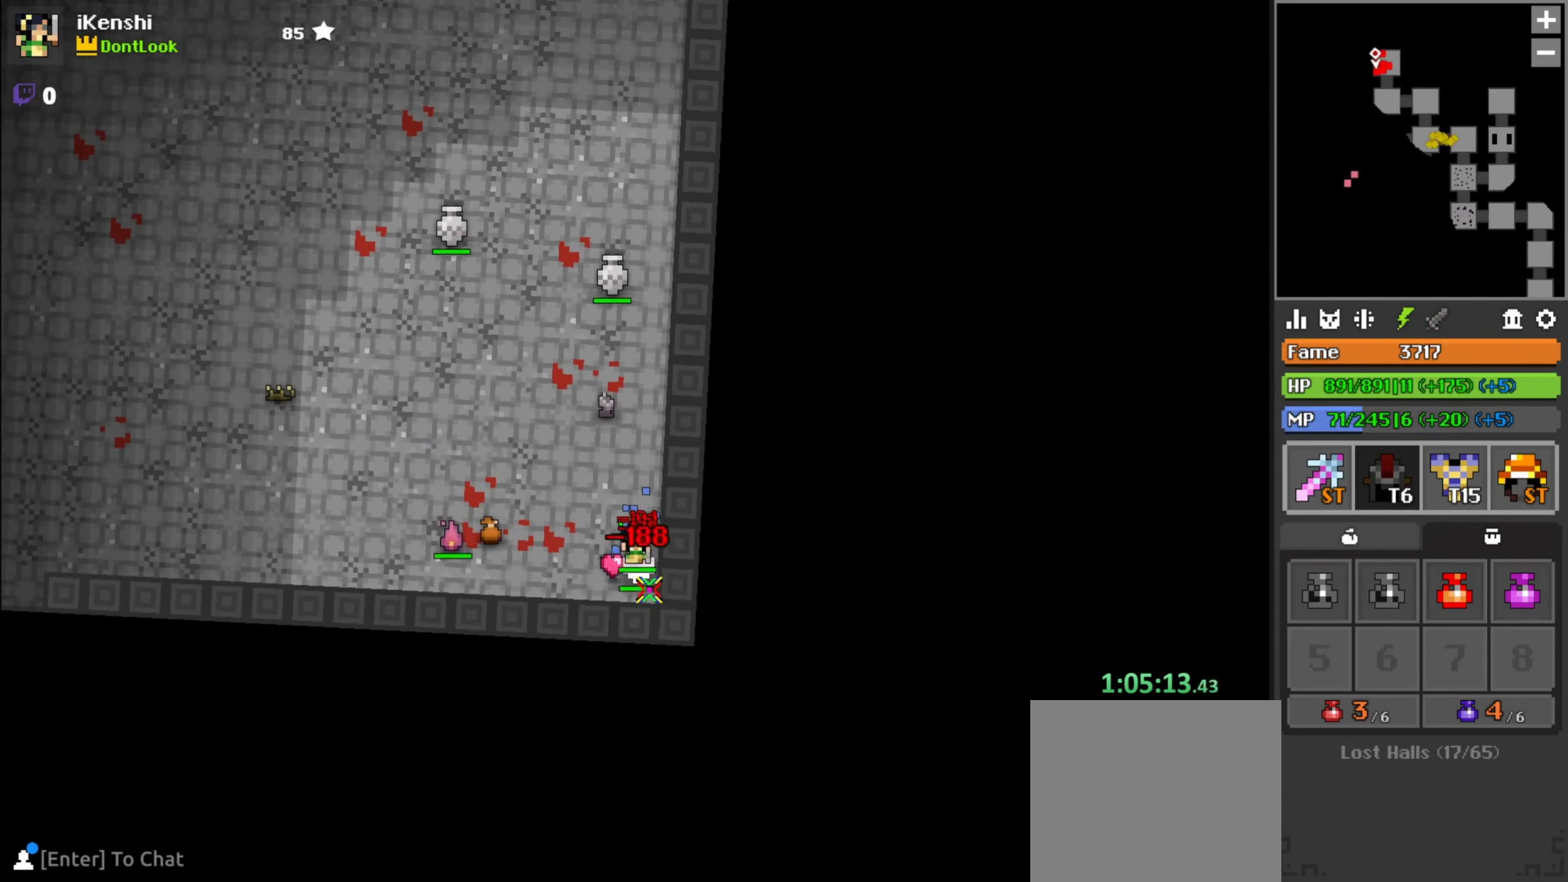
{"keys": [], "mouse": ["left"], "events": [[83, "s", "down"], [133, "s", "up"], [133, "space", "down"], [200, "space", "up"], [250, "a", "down"], [350, "w", "down"], [383, "a", "up"], [433, "d", "down"], [433, "w", "up"], [483, "d", "up"]]}
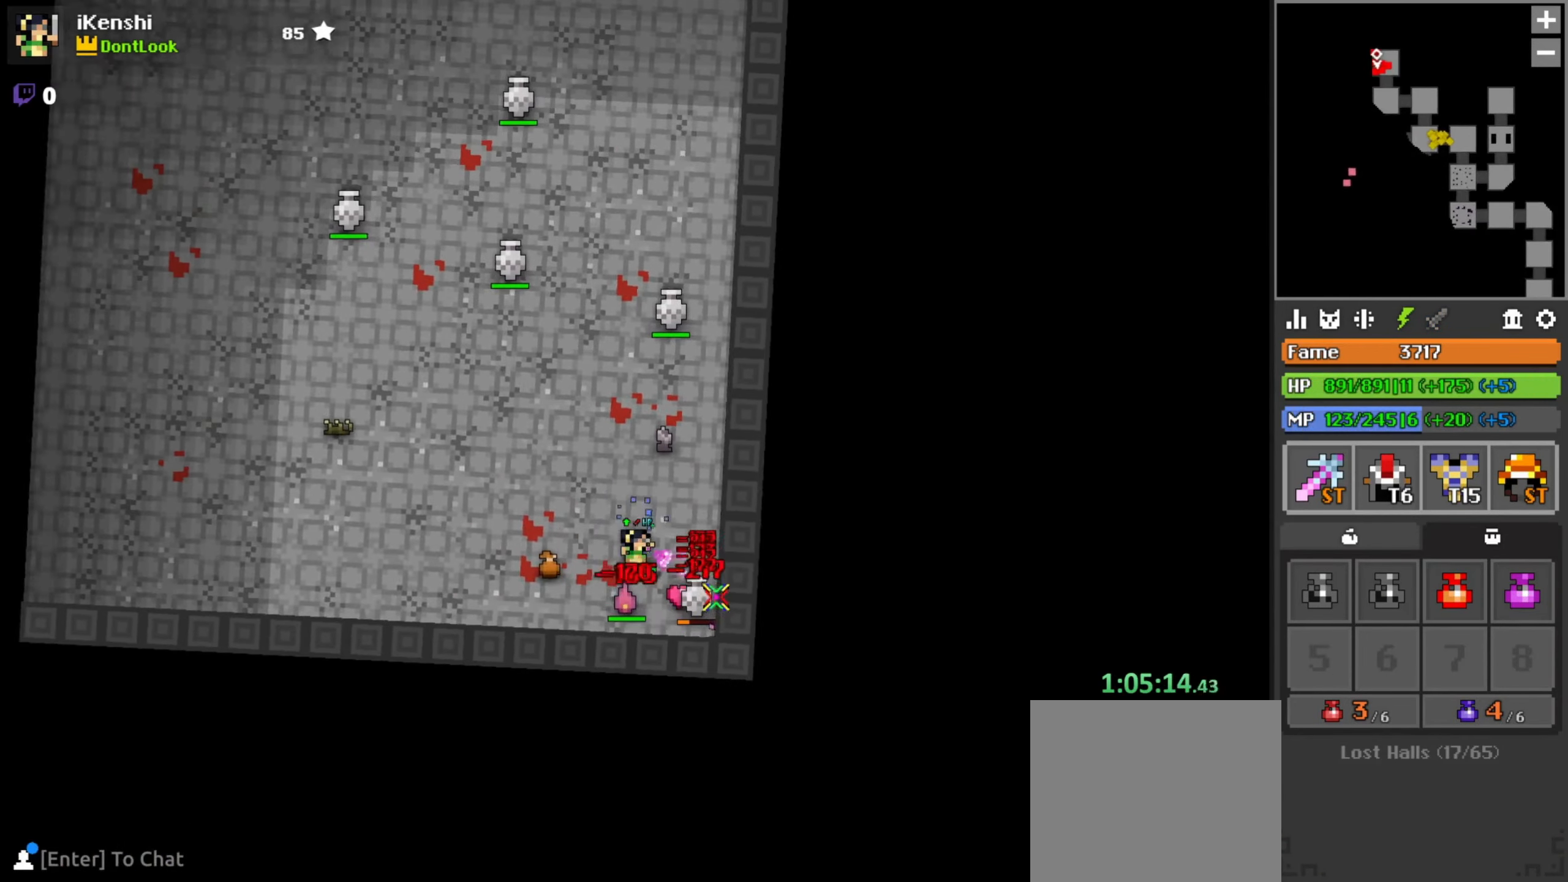
{"keys": ["d", "s"], "mouse": ["left"], "events": [[83, "a", "down"], [83, "s", "down"], [150, "a", "up"], [150, "d", "down"], [283, "d", "up"], [333, "s", "up"], [350, "space", "down"], [433, "space", "up"], [450, "s", "down"], [467, "d", "down"]]}
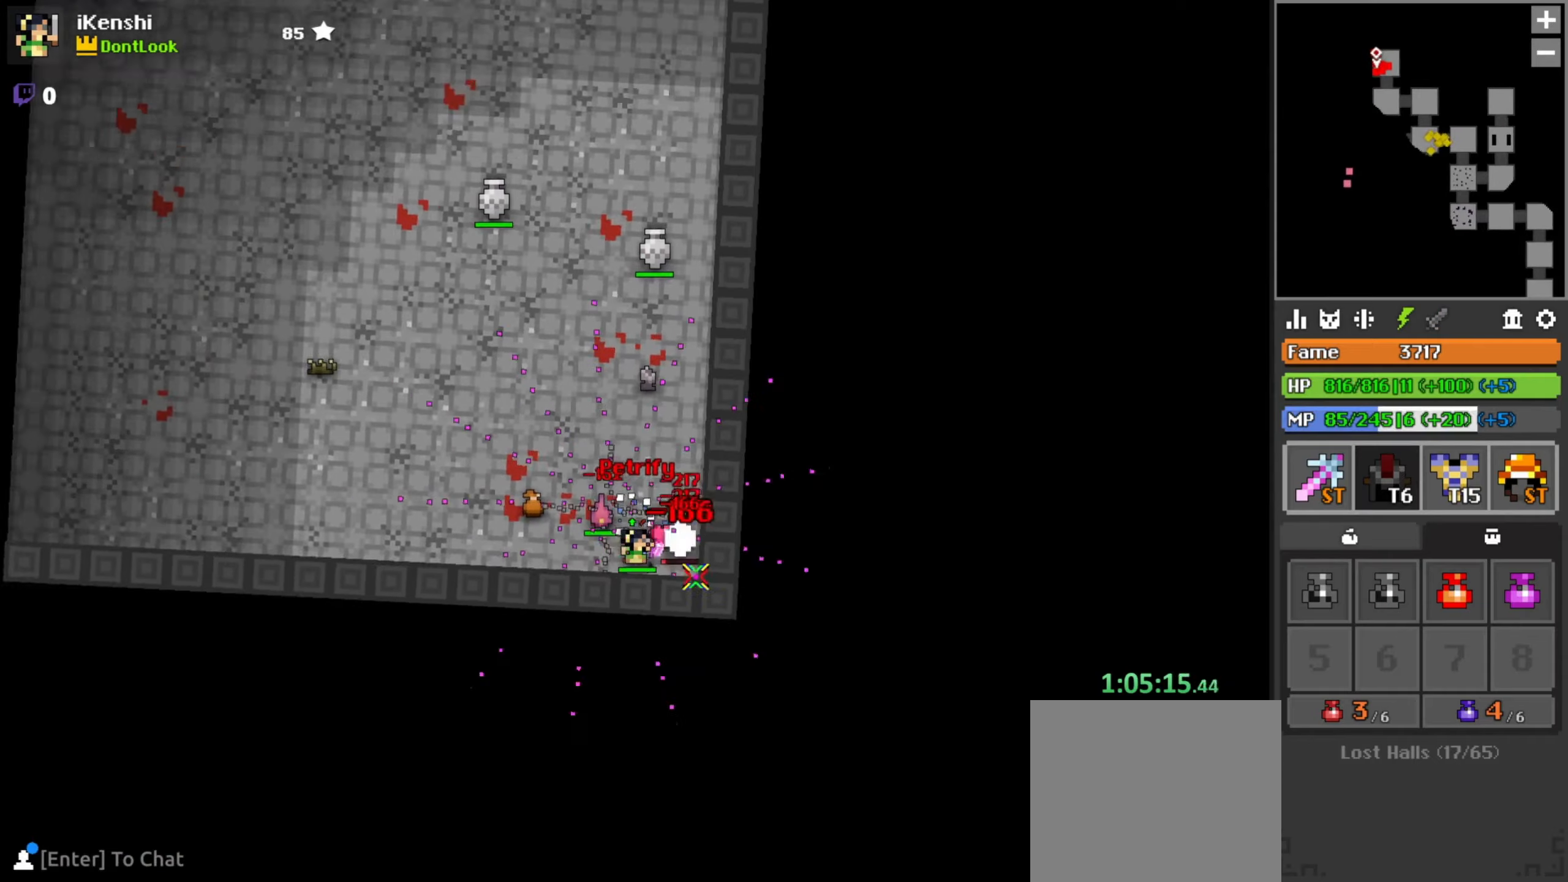
{"keys": ["a", "space", "w"], "mouse": ["left"], "events": [[50, "s", "up"], [67, "d", "up"], [183, "w", "down"], [450, "space", "down"], [483, "a", "down"]]}
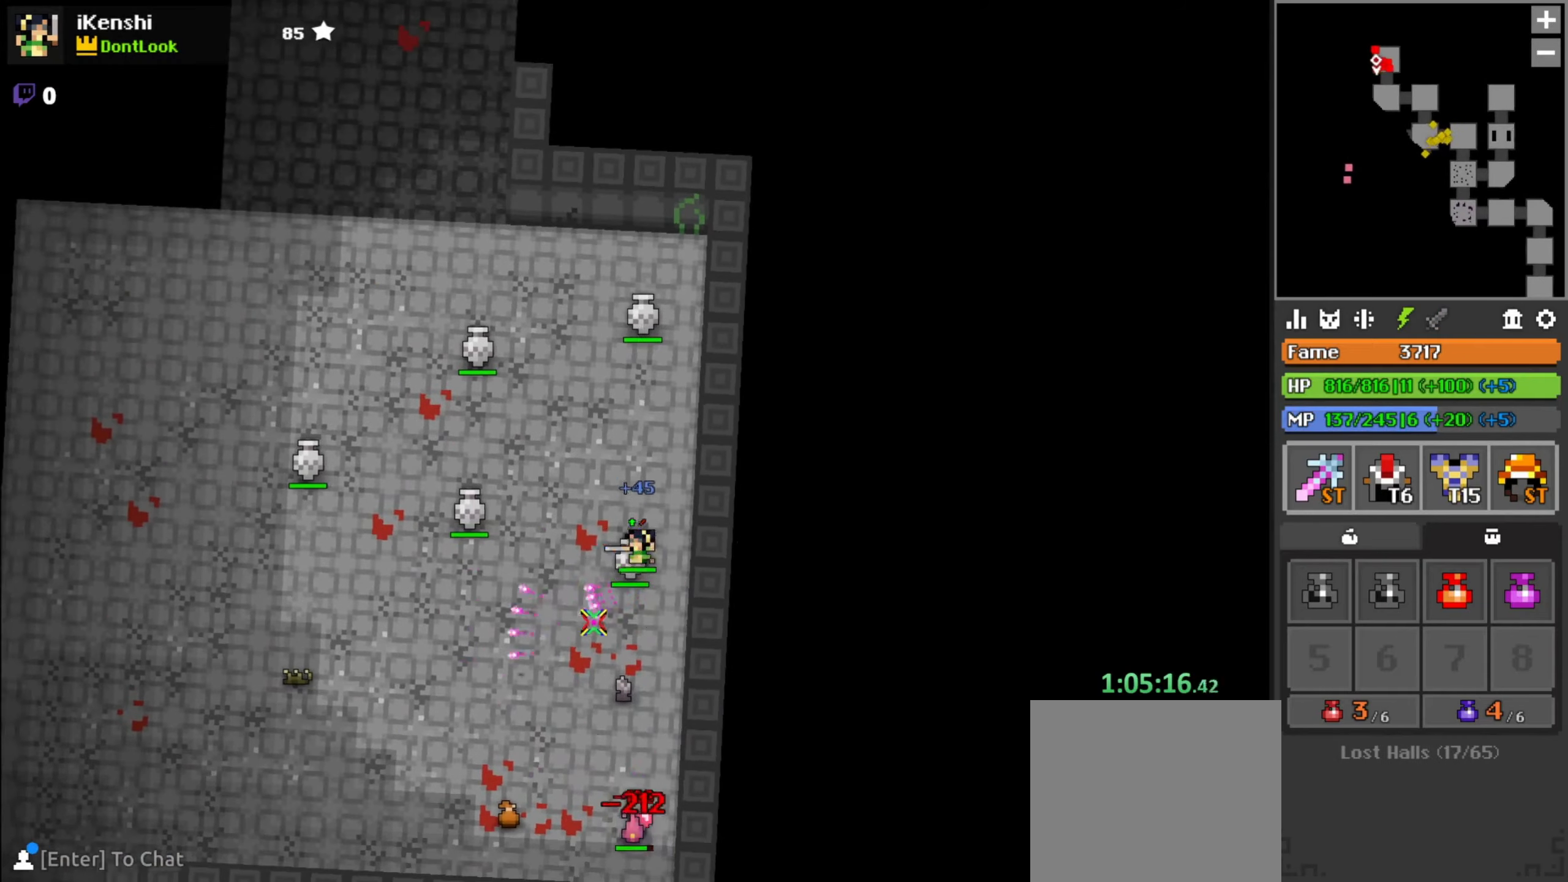
{"keys": [], "mouse": ["left"], "events": [[17, "a", "up"], [17, "space", "up"], [17, "w", "up"], [417, "space", "down"], [483, "space", "up"]]}
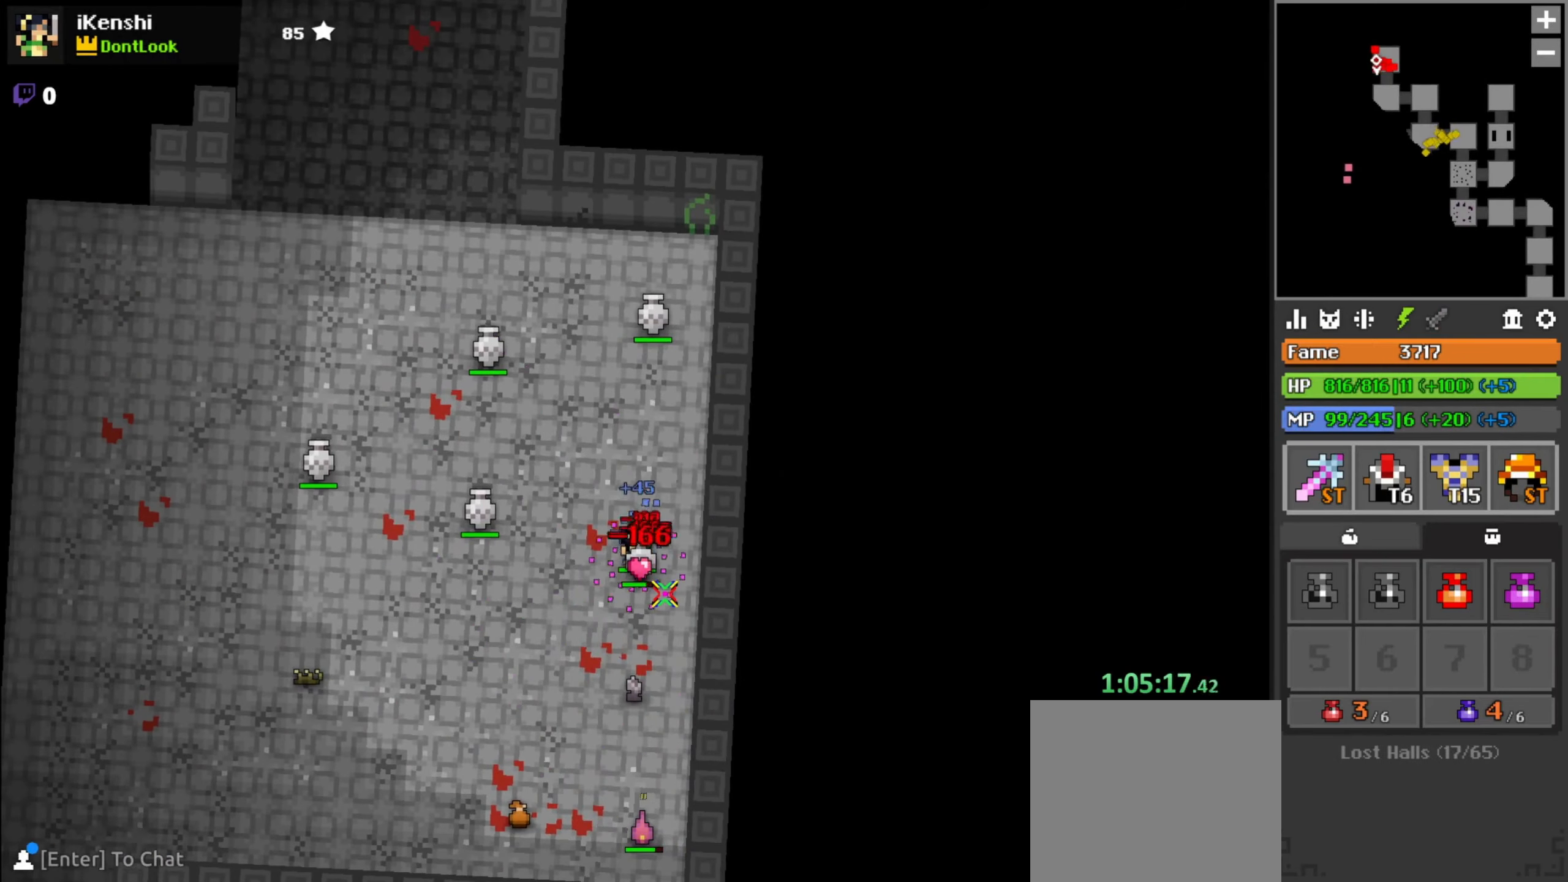
{"keys": ["a", "w"], "mouse": ["left"], "events": [[417, "a", "down"], [500, "w", "down"]]}
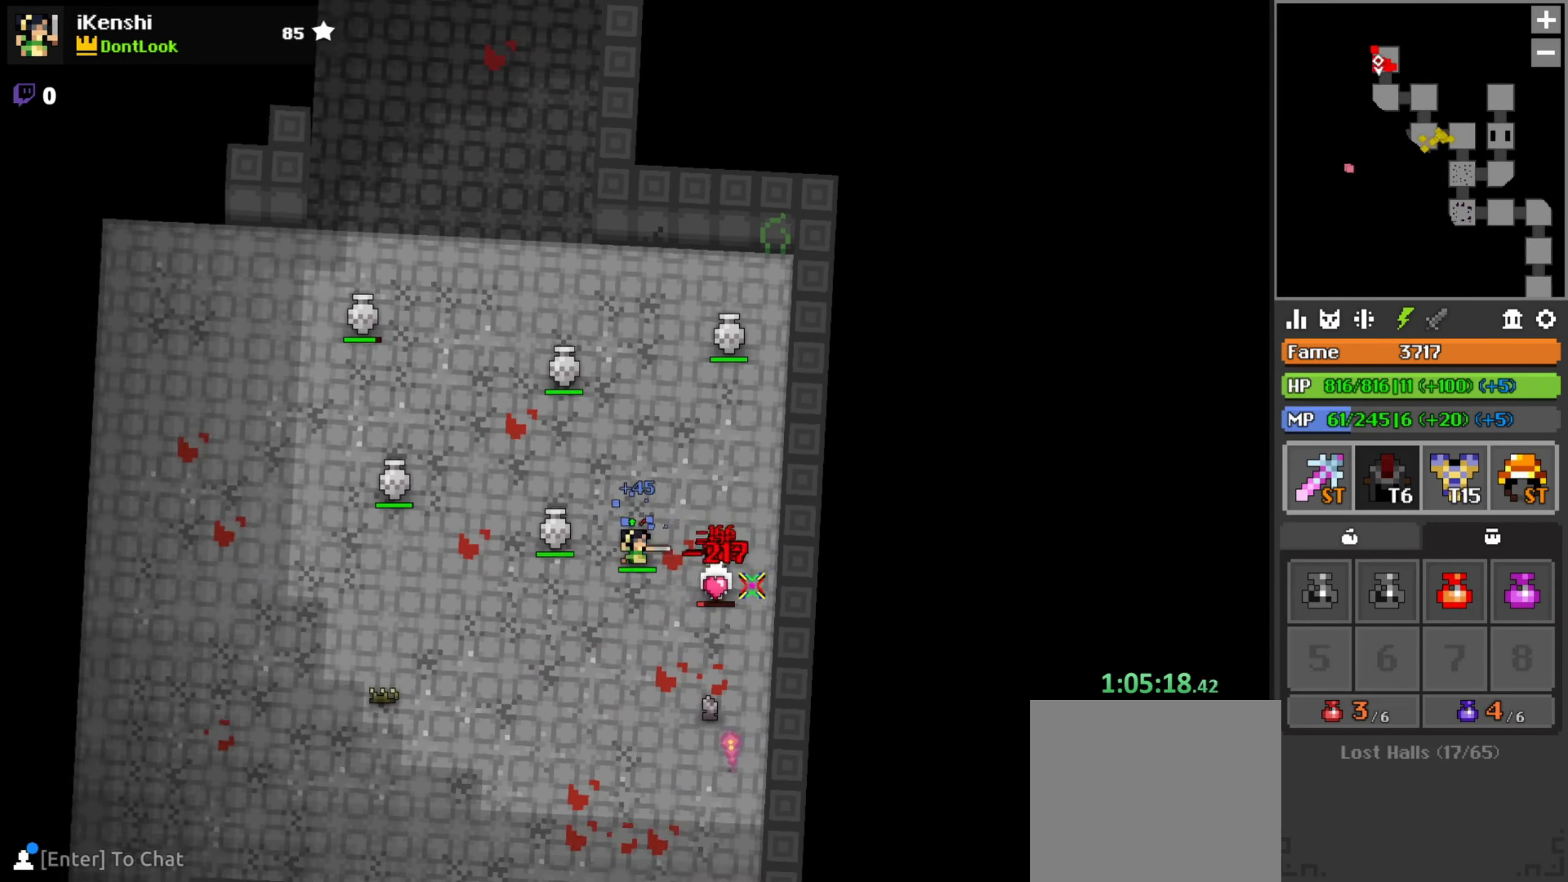
{"keys": [], "mouse": ["left"], "events": [[50, "w", "up"], [133, "space", "down"], [167, "a", "up"], [200, "space", "up"]]}
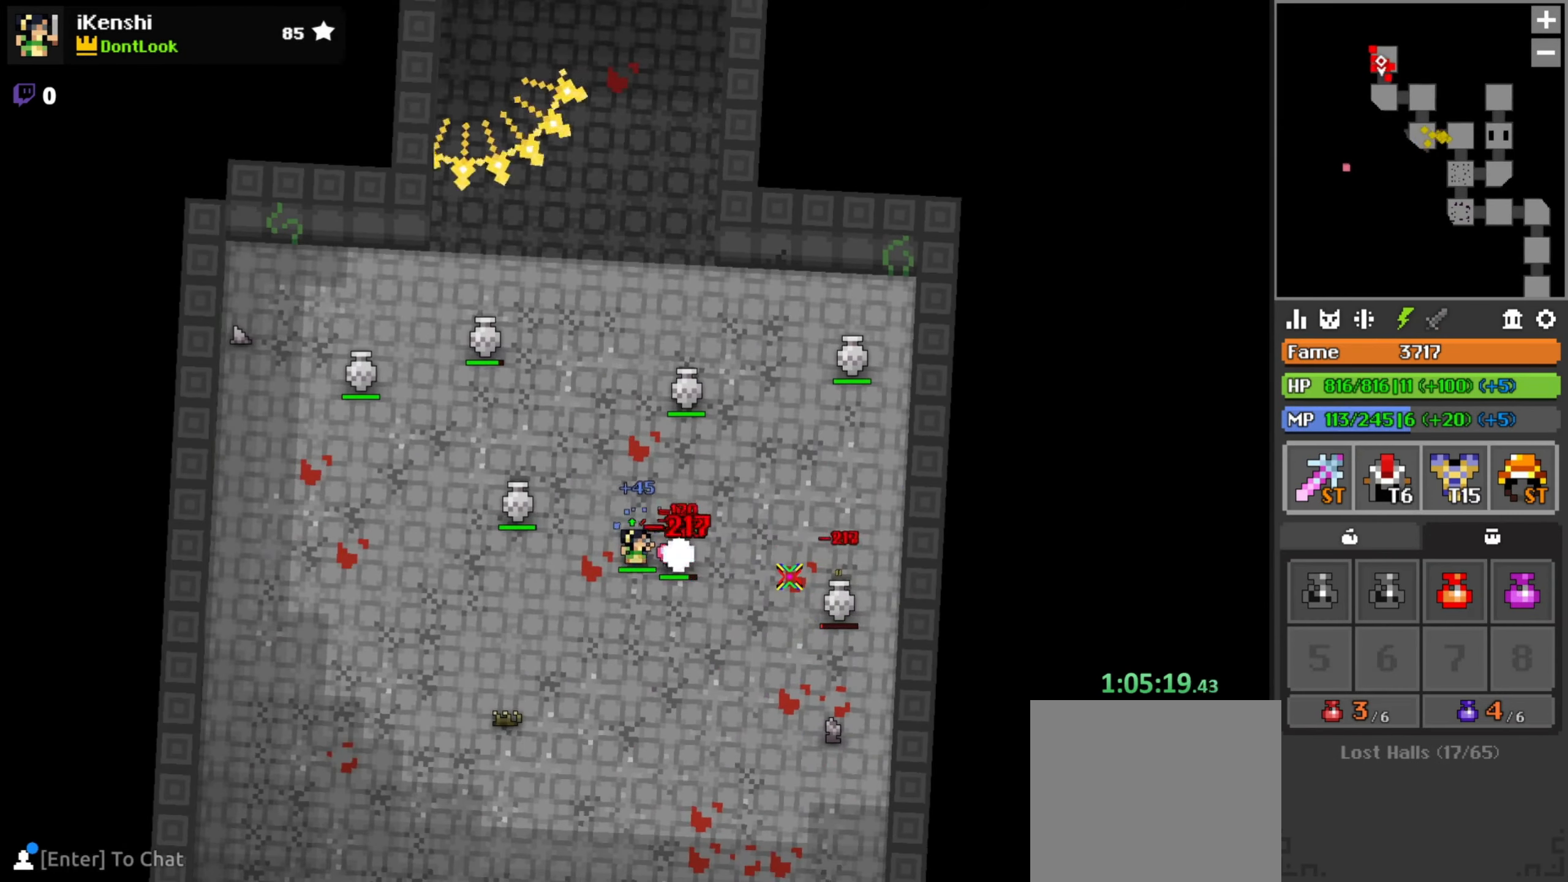
{"keys": ["a"], "mouse": ["left"], "events": [[100, "space", "down"], [167, "space", "up"], [500, "a", "down"]]}
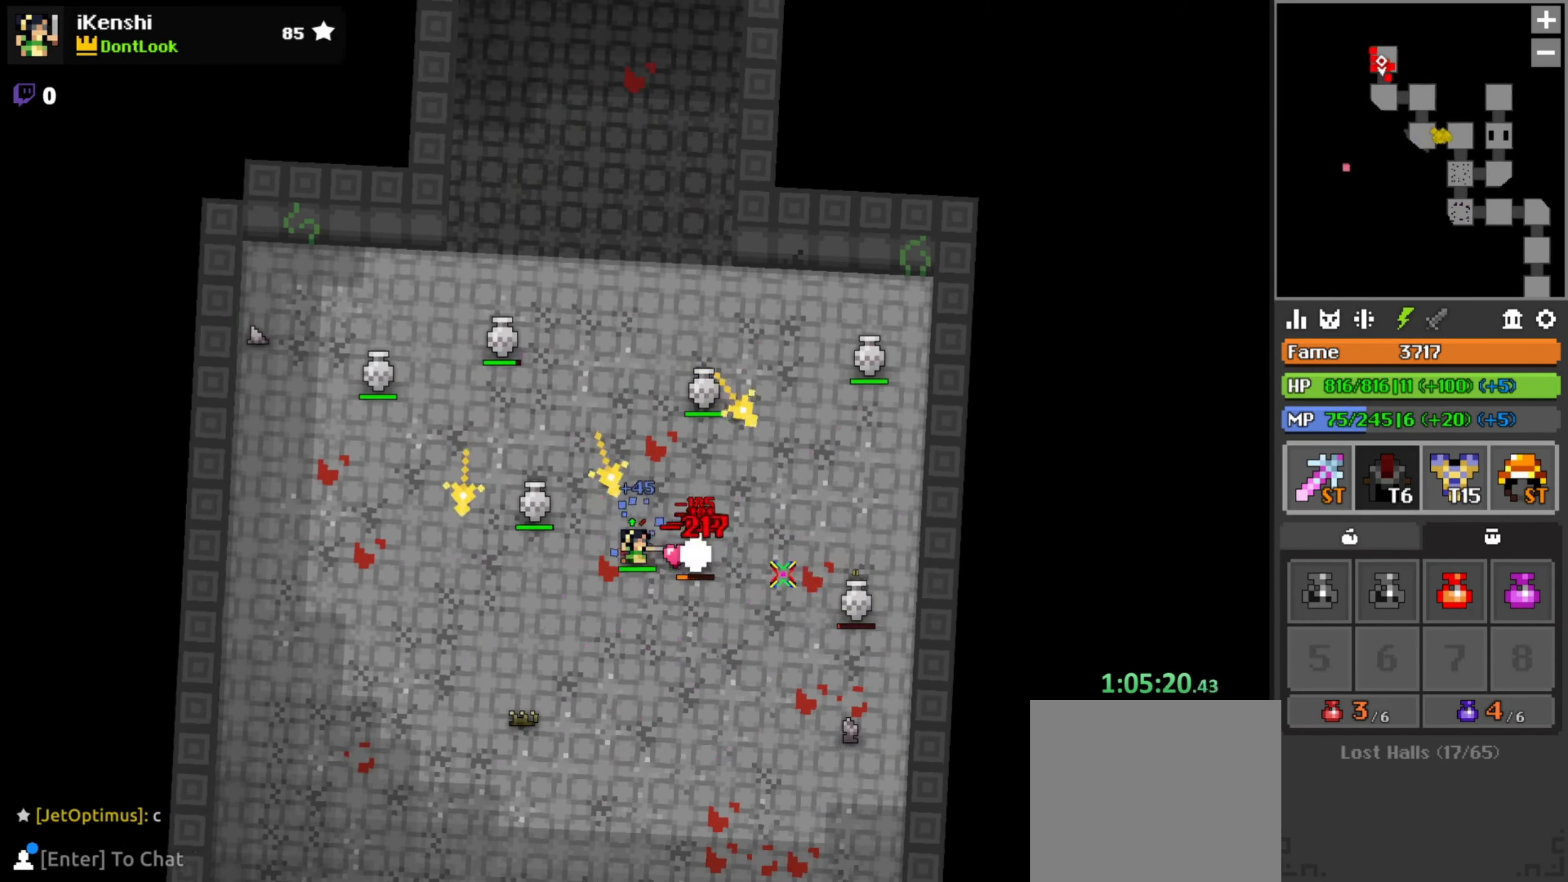
{"keys": [], "mouse": ["left"], "events": [[100, "w", "down"], [150, "w", "up"], [167, "a", "up"], [200, "space", "down"], [233, "space", "up"], [400, "s", "down"], [433, "s", "up"]]}
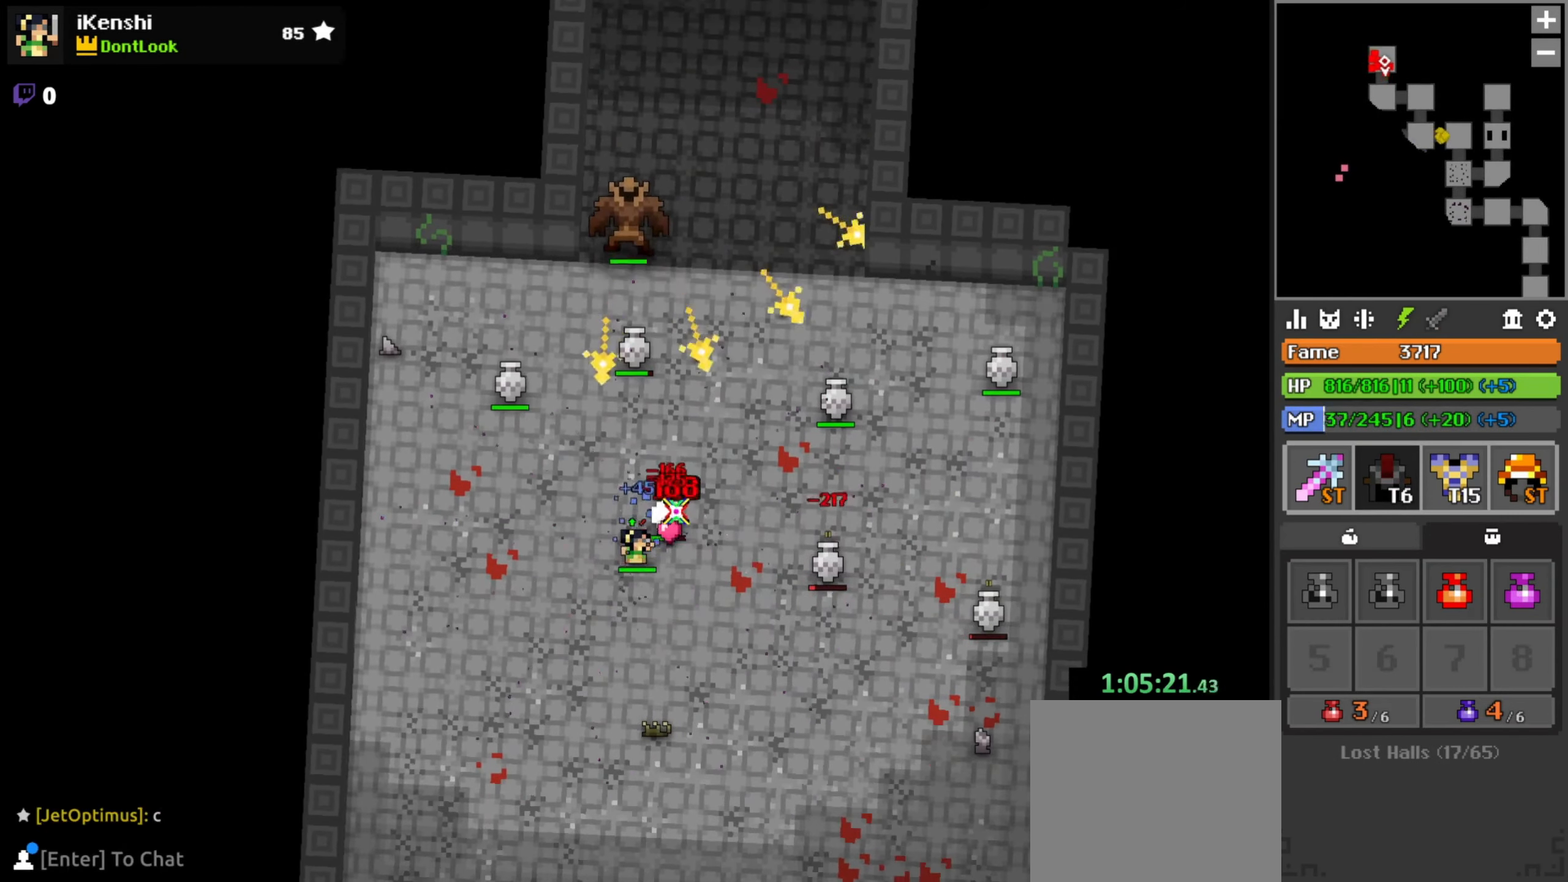
{"keys": ["s"], "mouse": ["left"], "events": [[67, "space", "down"], [117, "space", "up"], [167, "s", "down"], [200, "s", "up"], [300, "s", "down"], [350, "s", "up"], [400, "s", "down"], [433, "s", "up"], [483, "s", "down"]]}
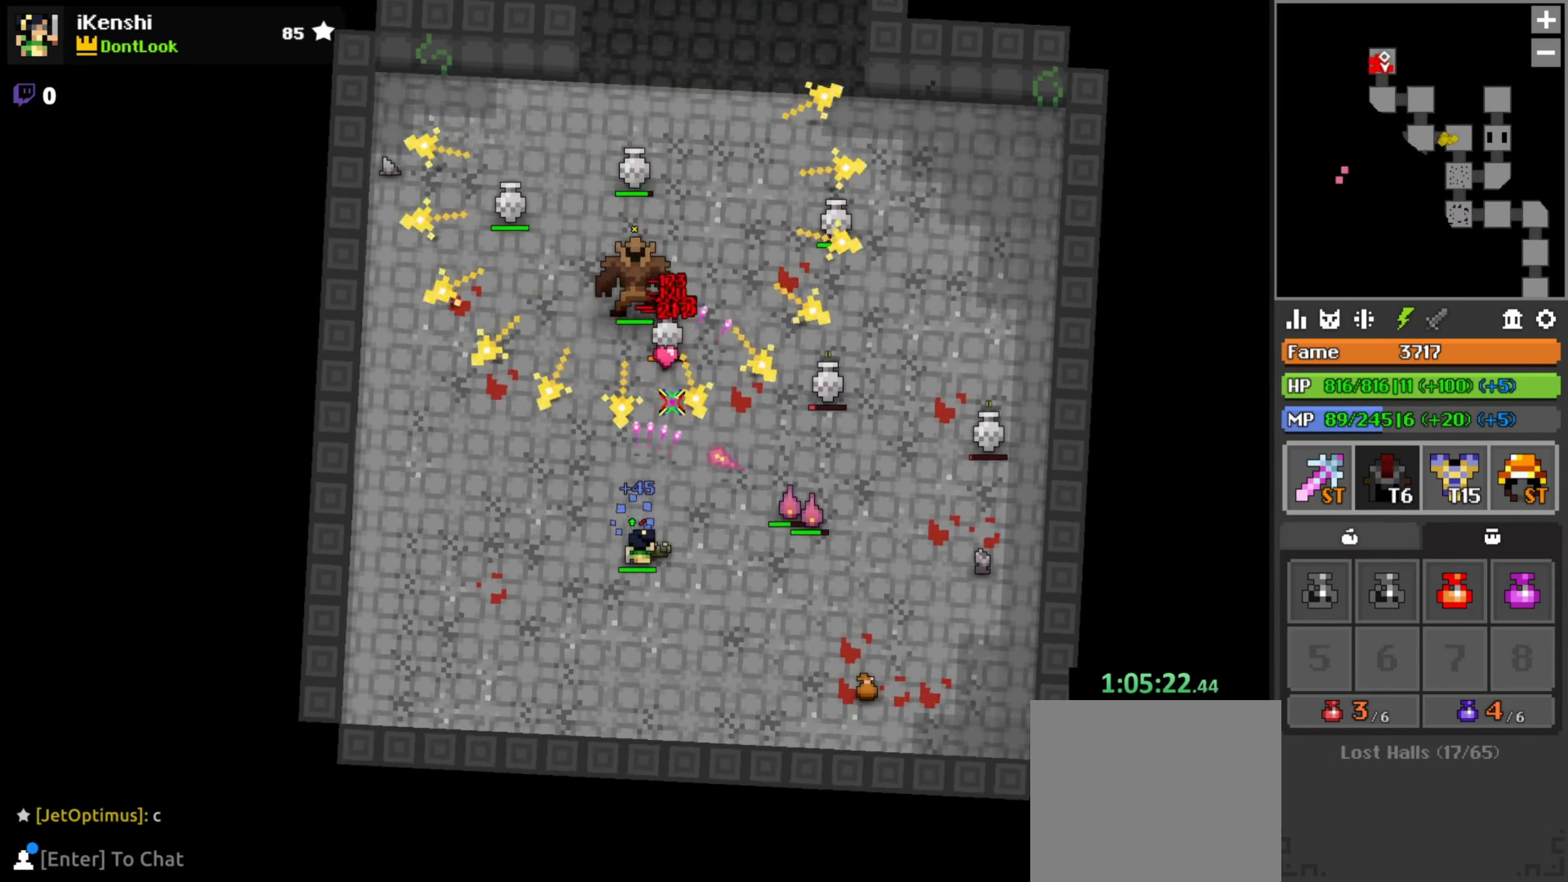
{"keys": [], "mouse": ["left"], "events": [[33, "d", "down"], [100, "s", "up"], [267, "space", "down"], [317, "space", "up"], [317, "w", "down"], [450, "d", "up"], [483, "w", "up"]]}
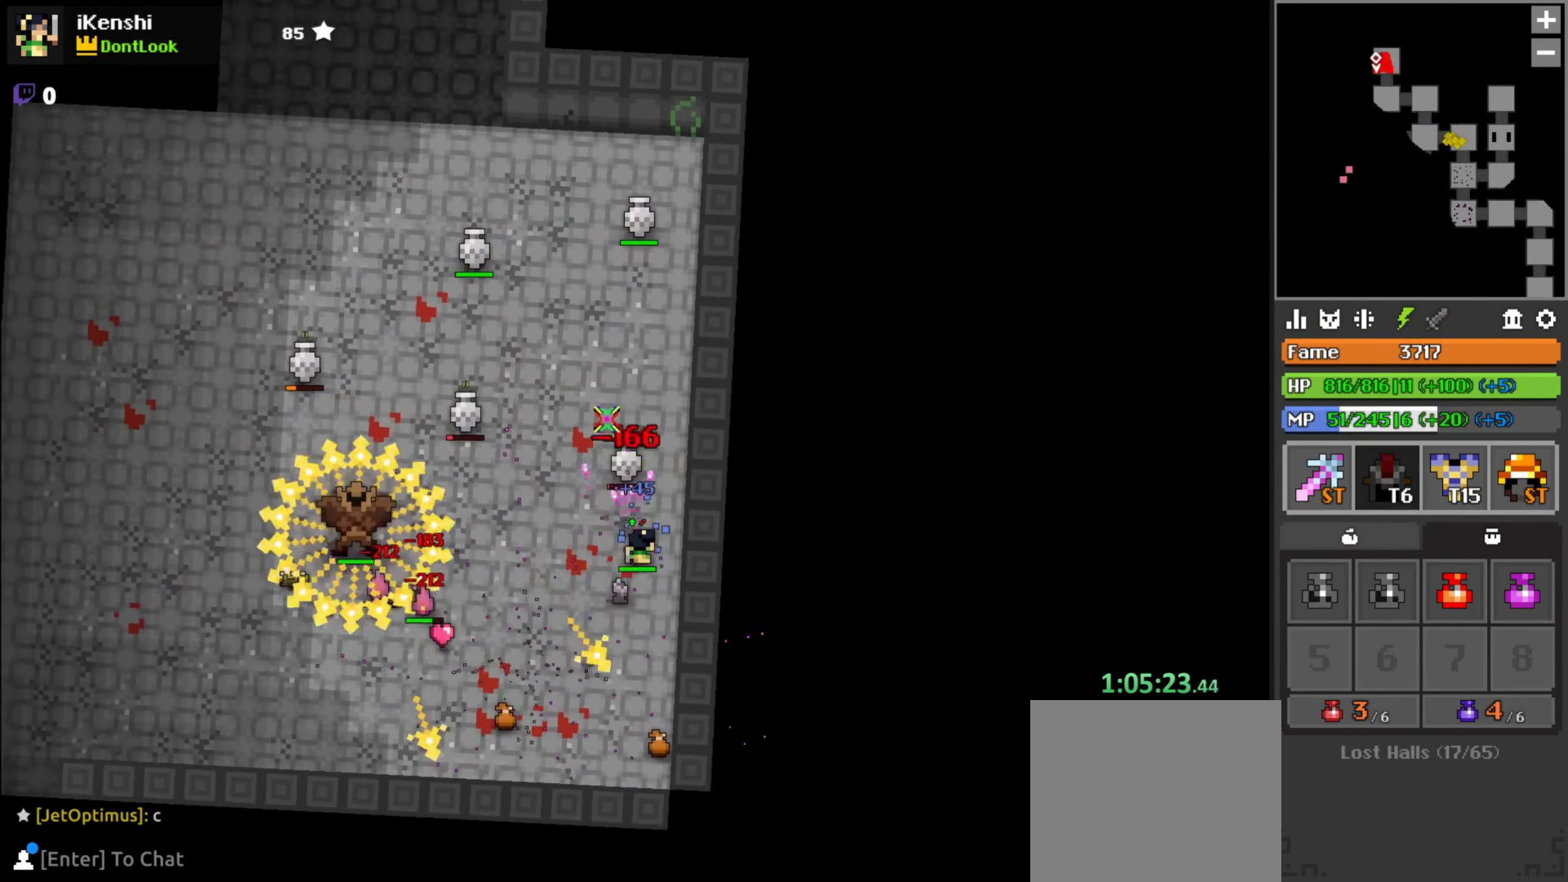
{"keys": ["a"], "mouse": ["left"], "events": [[83, "s", "down"], [117, "s", "up"], [183, "s", "down"], [217, "s", "up"], [317, "s", "down"], [350, "s", "up"], [400, "a", "down"]]}
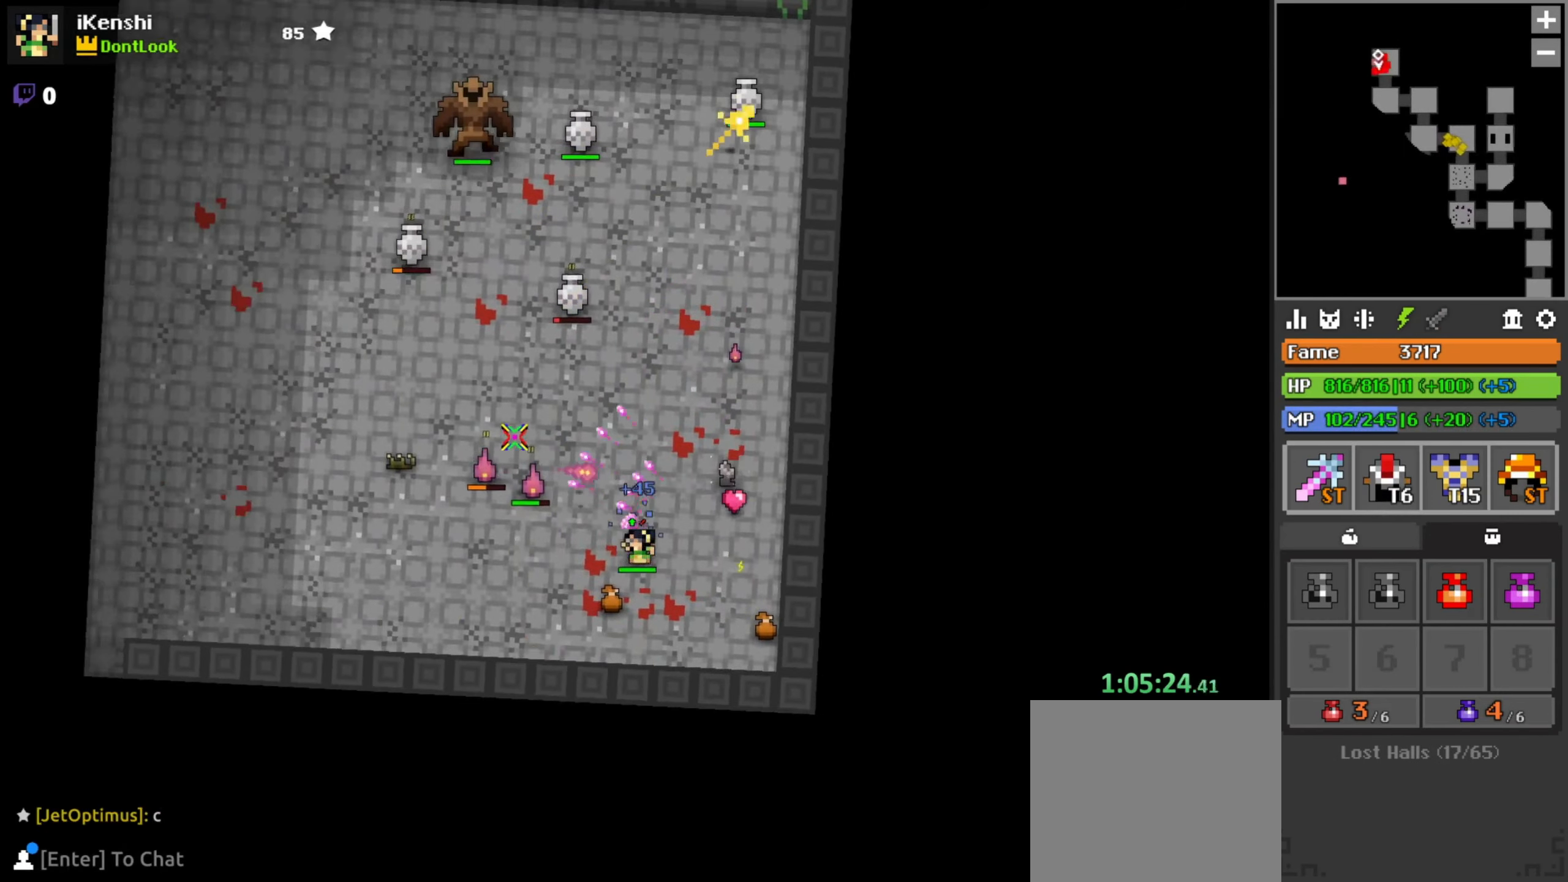
{"keys": ["w"], "mouse": ["left"], "events": [[17, "space", "down"], [67, "space", "up"], [183, "w", "down"], [233, "a", "up"], [300, "d", "down"], [483, "d", "up"]]}
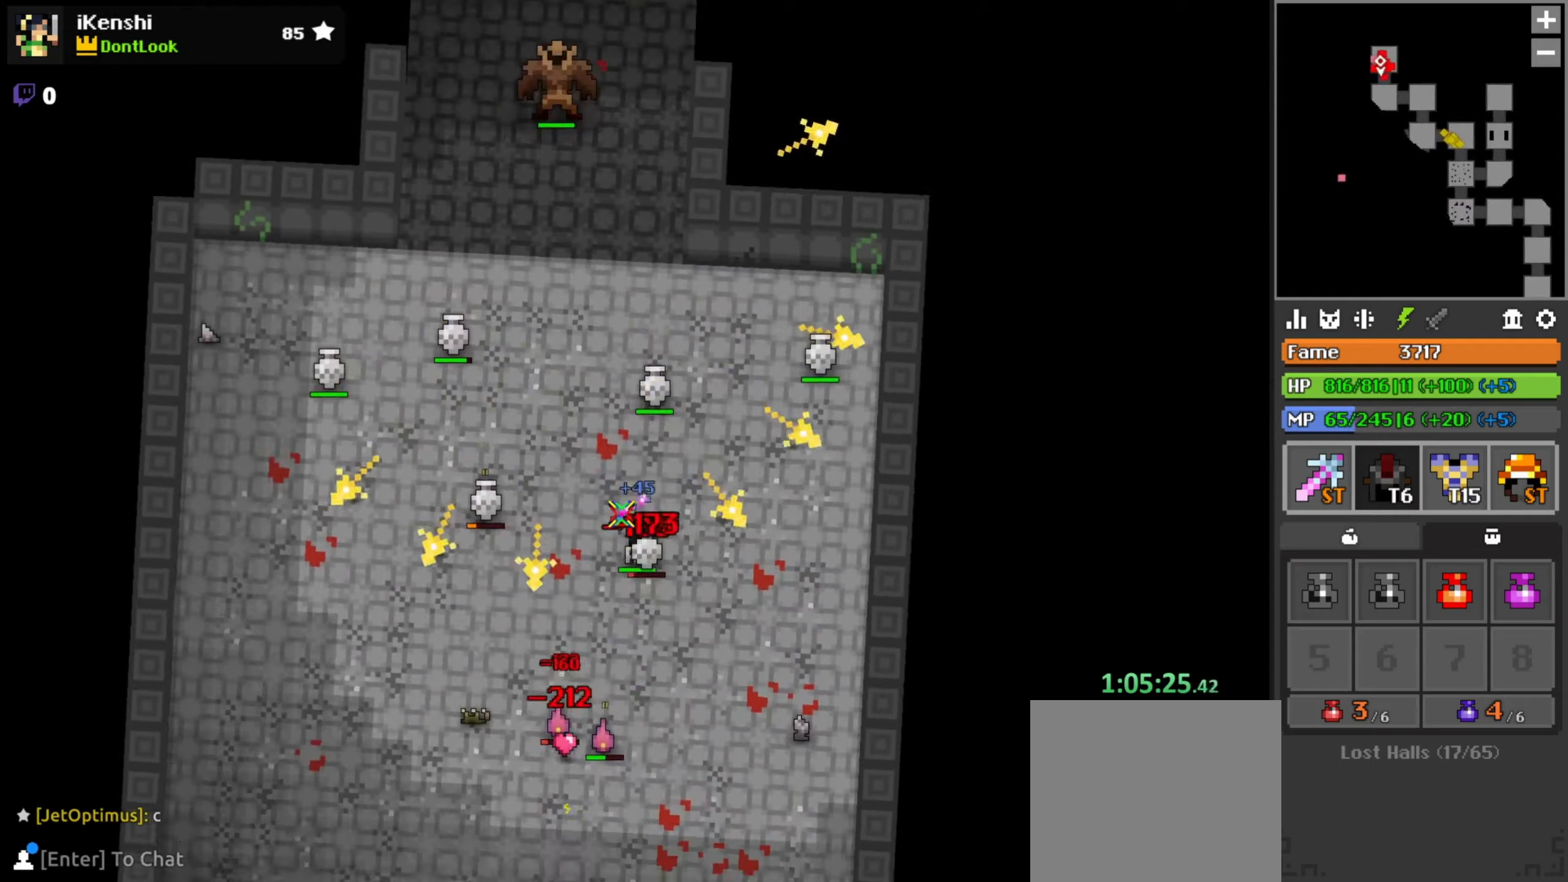
{"keys": ["space"], "mouse": ["left"], "events": [[17, "w", "up"], [167, "a", "down"], [167, "s", "down"], [200, "s", "up"], [217, "a", "up"], [317, "a", "down"], [367, "w", "down"], [450, "w", "up"], [484, "a", "up"], [484, "space", "down"]]}
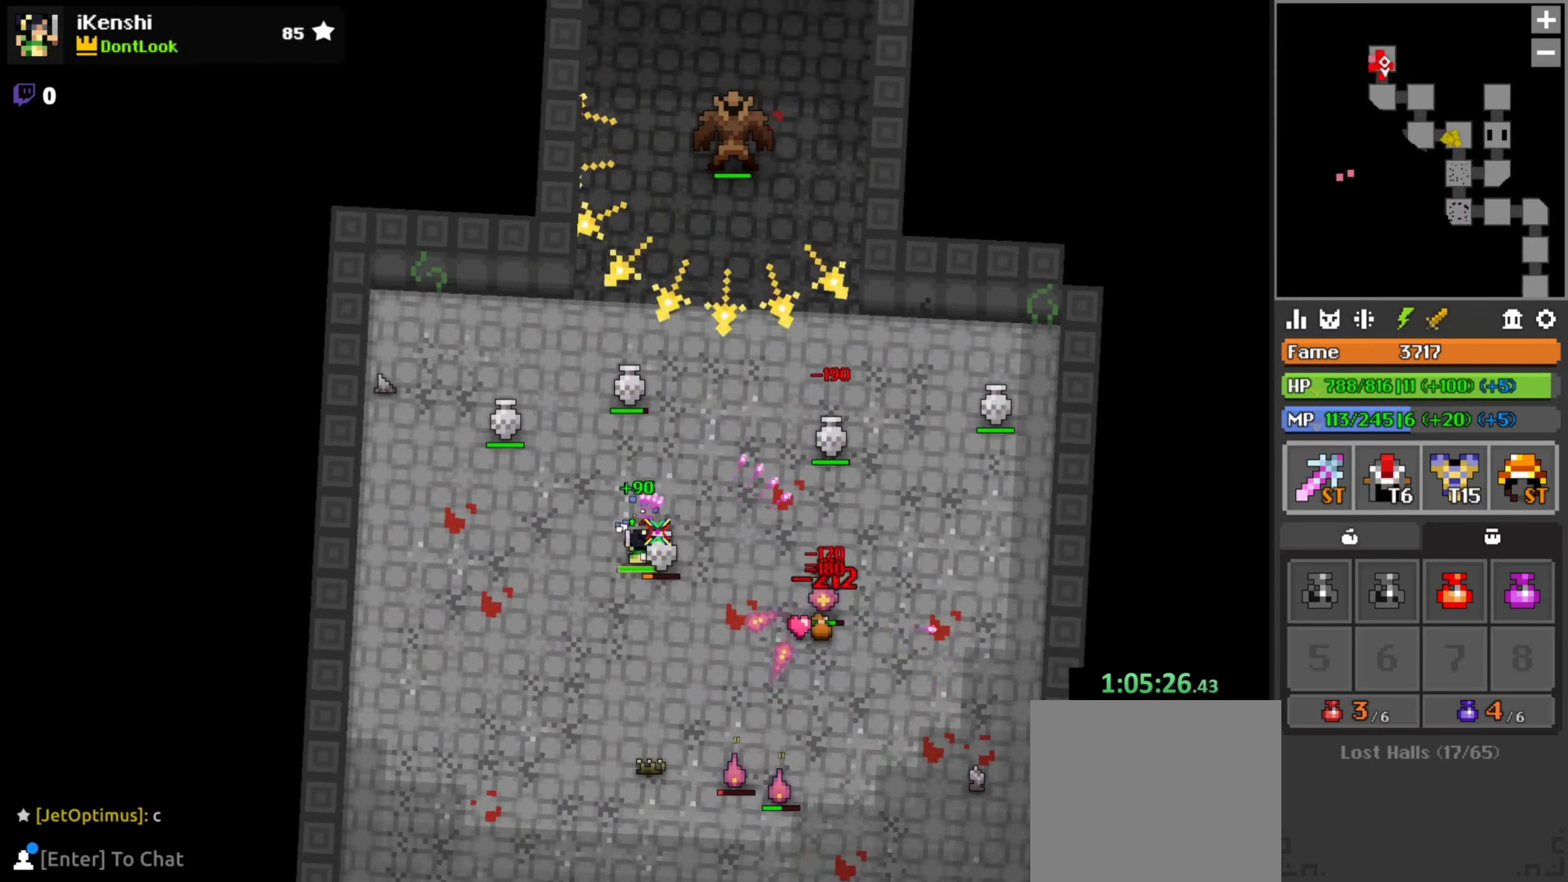
{"keys": [], "mouse": ["left"], "events": [[50, "space", "up"], [100, "a", "down"], [100, "s", "down"], [150, "a", "up"], [150, "s", "up"], [350, "s", "down"], [400, "s", "up"]]}